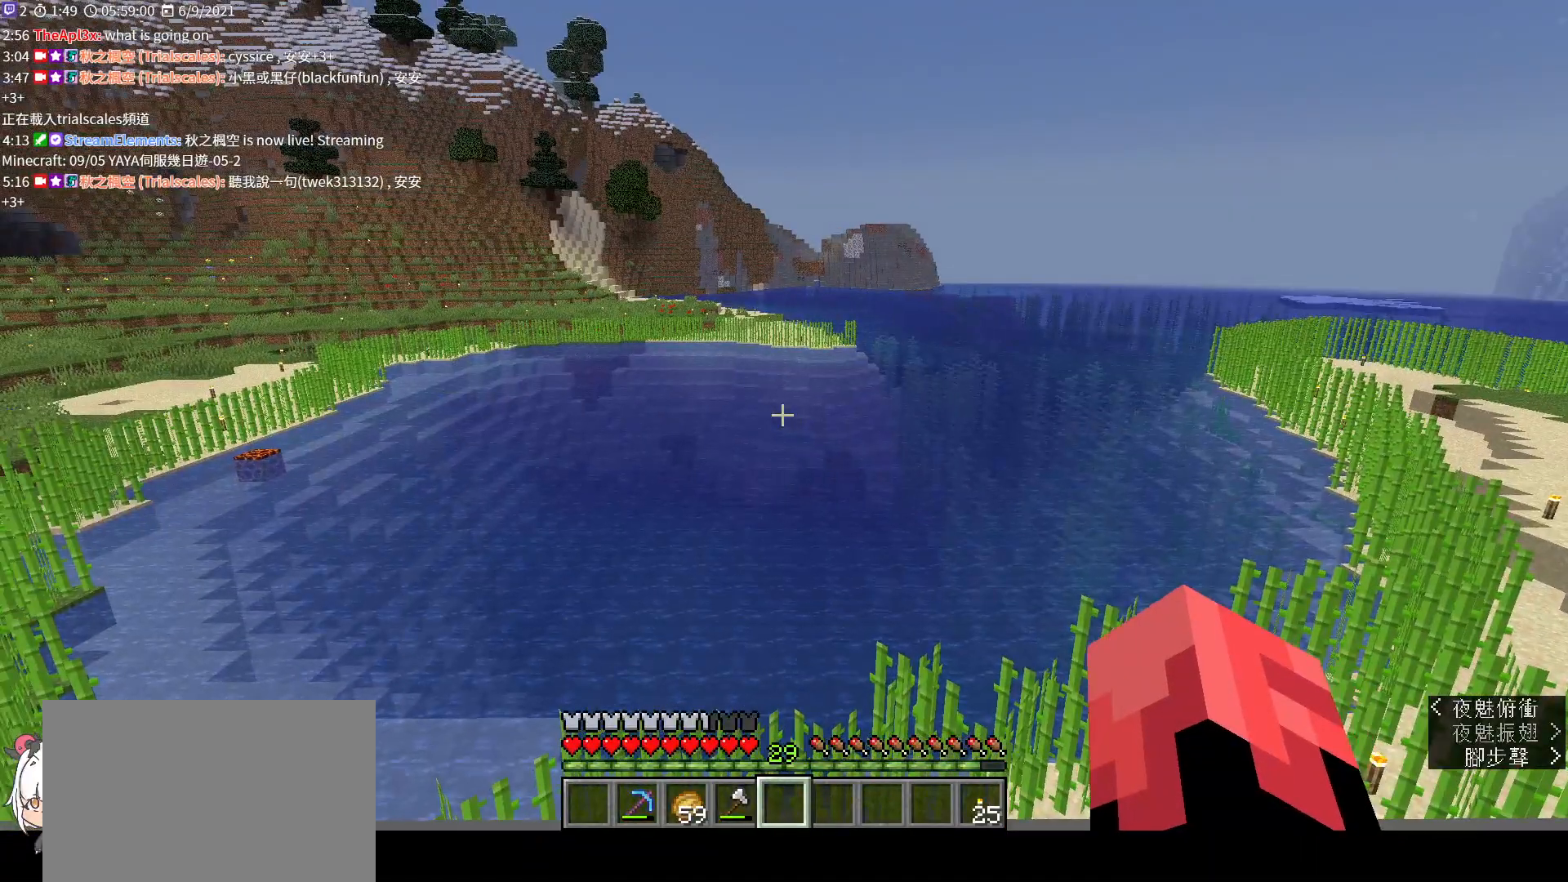
Gameplay with keyboard and mouse; each line is a JSON object with the keys and mouse buttons held at the frame after it. "events" lists presses ("down") and releases ("up") of "a", "c", "ctrl", "d", "e", "f", "q", "r", "s", "shift", "space", "tab", "v", "w", "x", "z", "mouse_left", "mouse_wheel", "mouse_right", "mouse_mb4" and "mouse_mb5" between this image and that frame as [ms after this image, input, new state], when the widget could be followed in between. "mouse_left", "mouse_wheel", "mouse_right", "mouse_mb4", "mouse_mb5" = the "left", "wheel", "right", "mb4", "mb5" buttons of the "mouse" list. No other keys are recorded. Fast repeated clicks can show as one long hold. "wheel" means that the mouse wheel is clicked or scrolled. Not read: mouse_move.
{"keys": [], "mouse": [], "events": []}
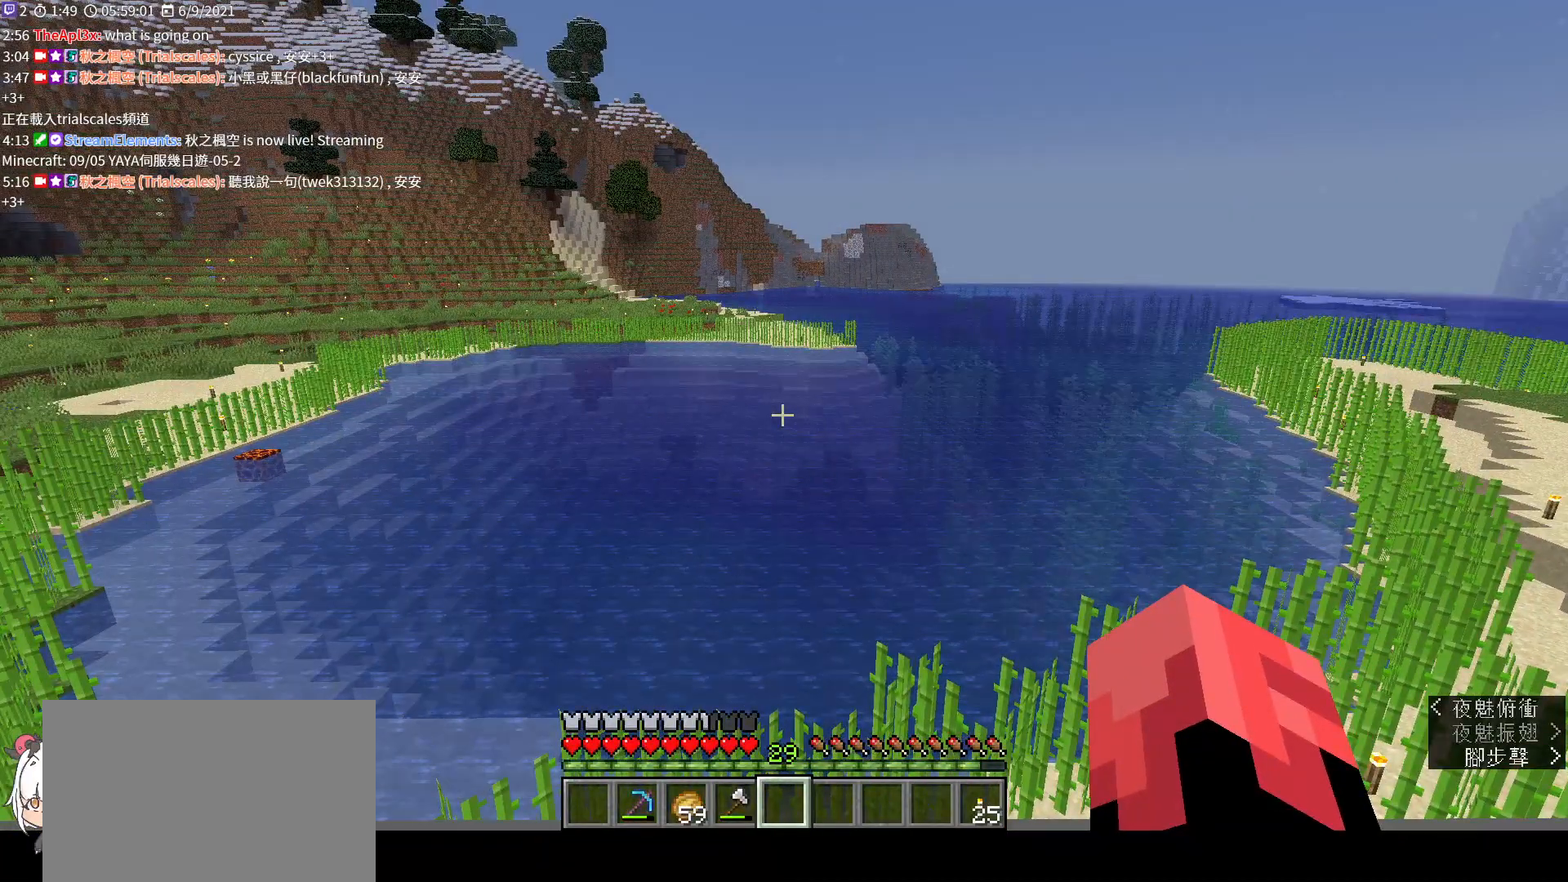
{"keys": [], "mouse": [], "events": []}
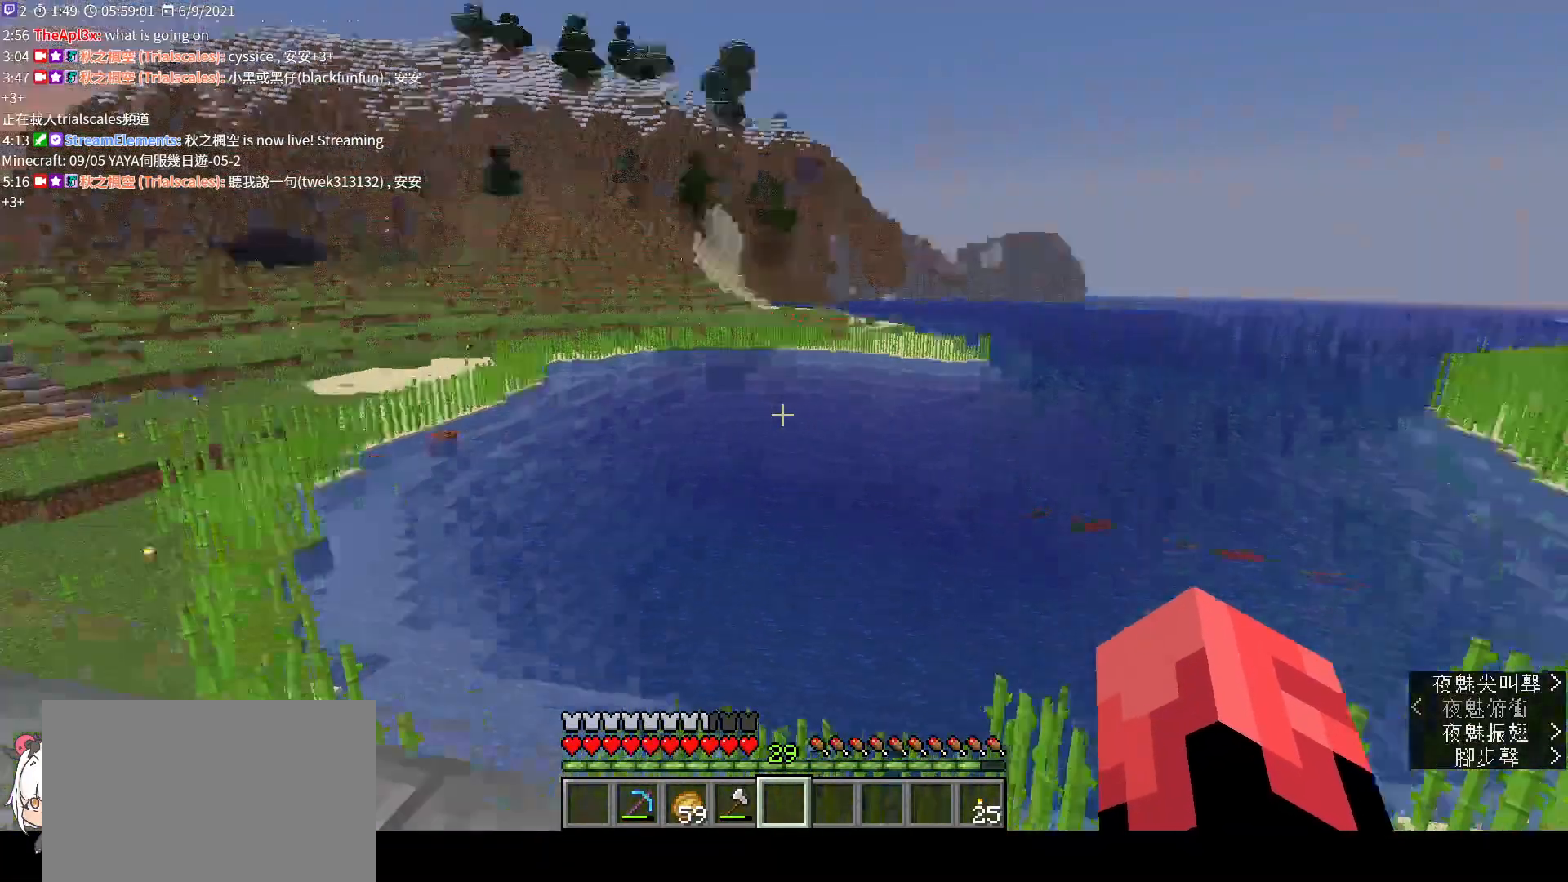
{"keys": [], "mouse": [], "events": []}
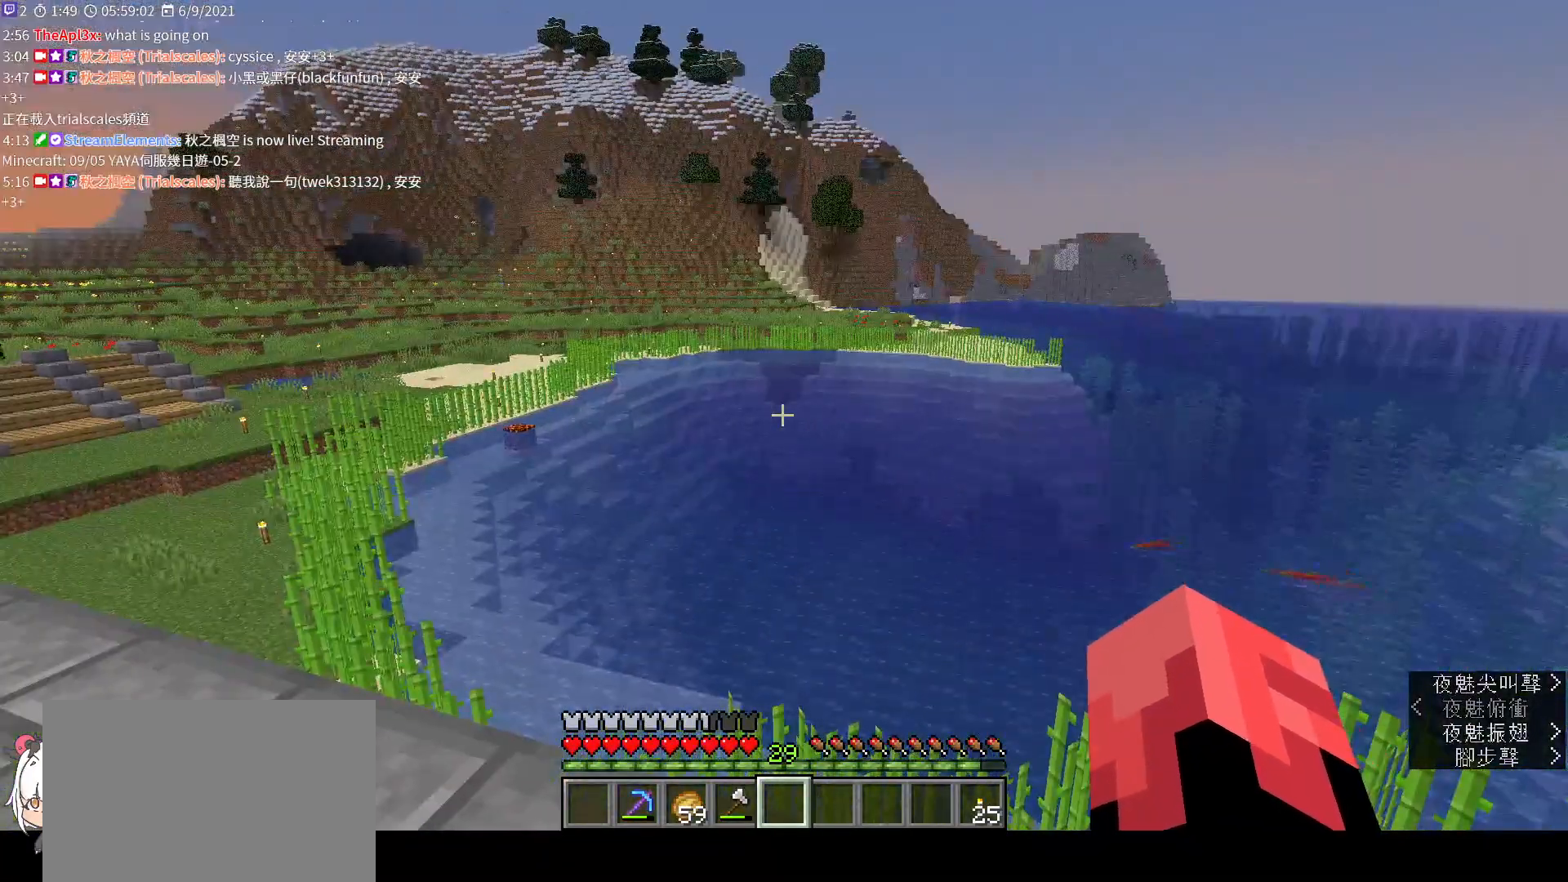
{"keys": [], "mouse": [], "events": []}
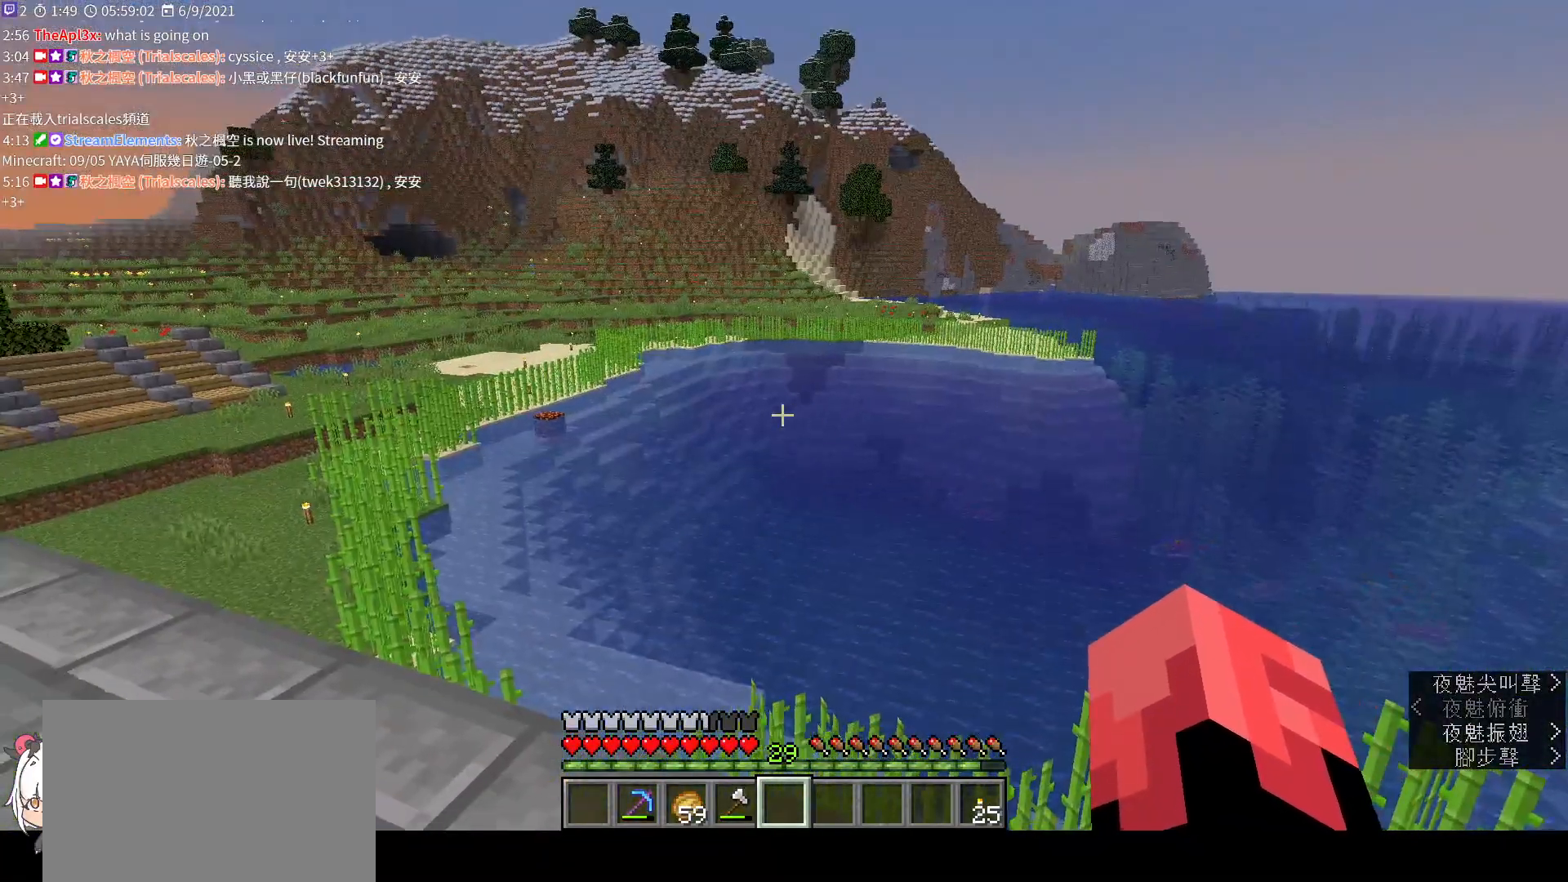
{"keys": [], "mouse": [], "events": []}
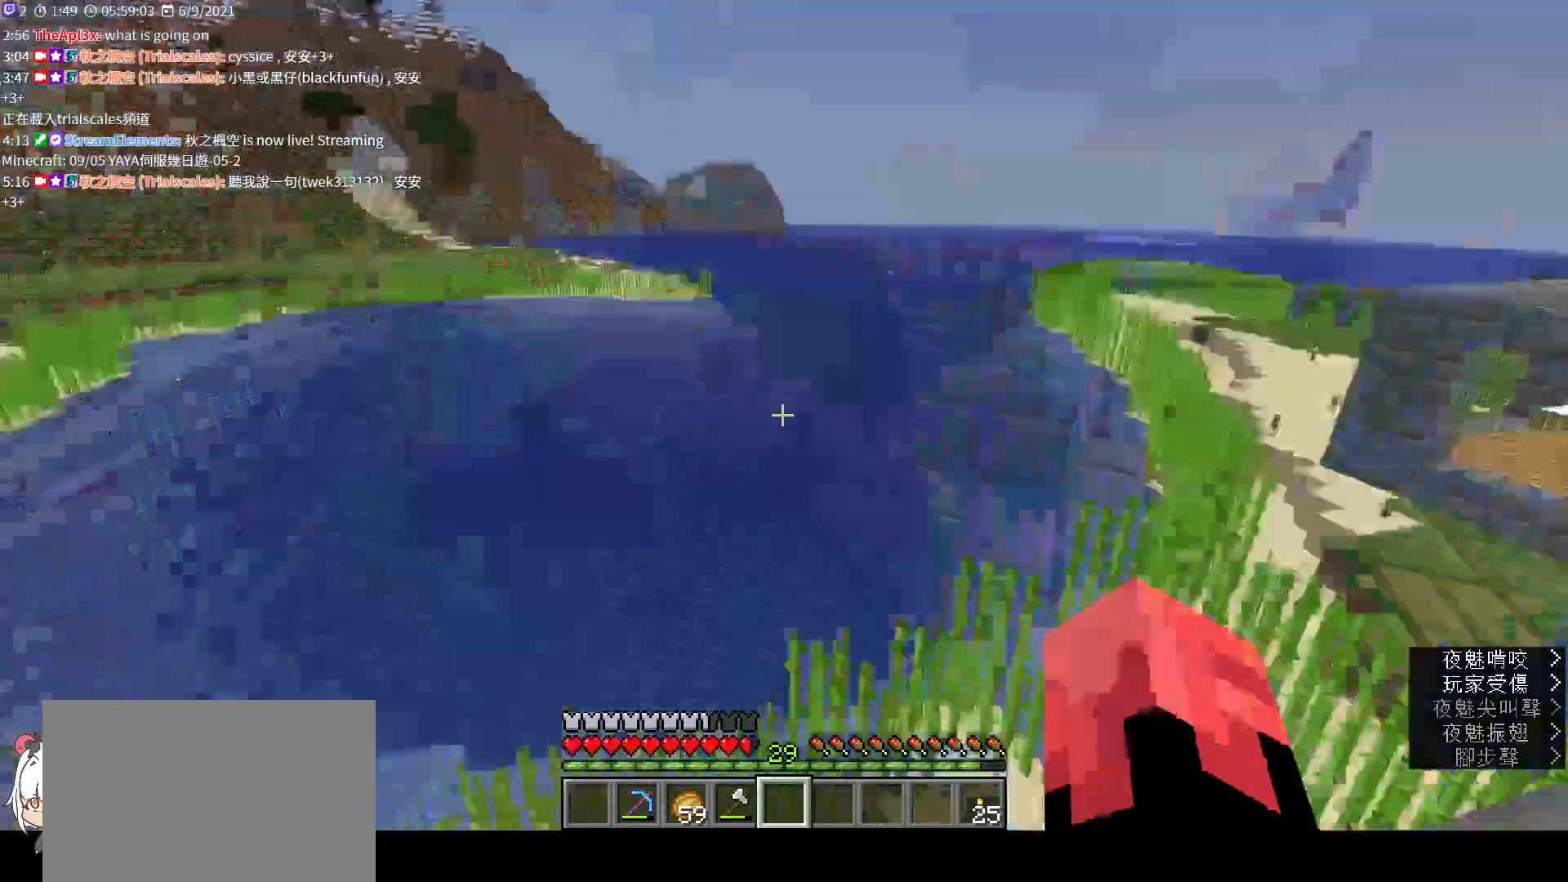
{"keys": ["w"], "mouse": [], "events": [[467, "w", "down"]]}
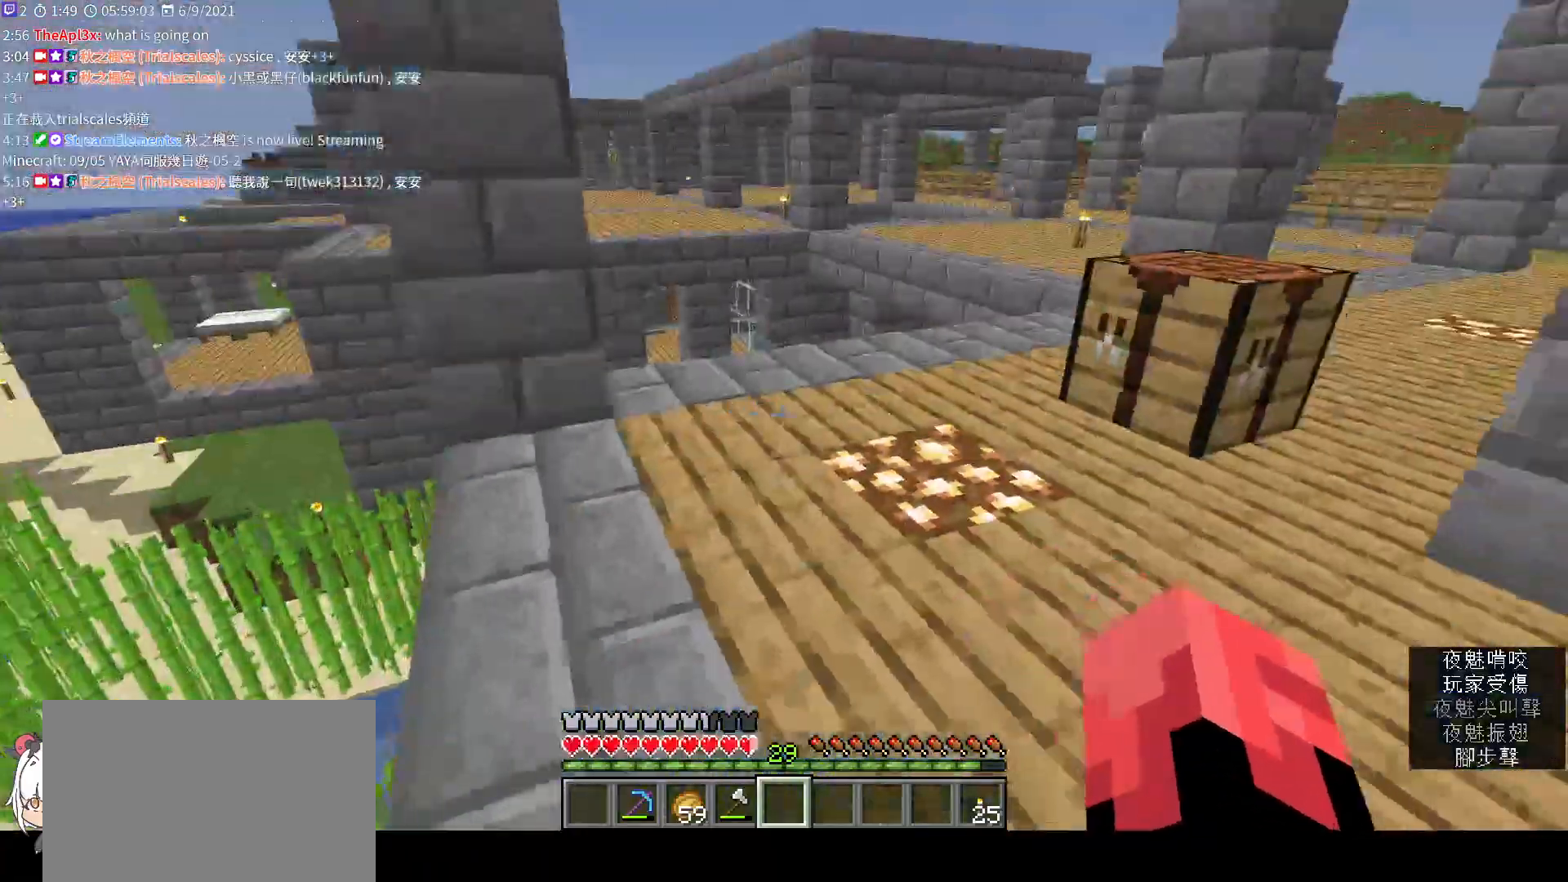
{"keys": ["w"], "mouse": []}
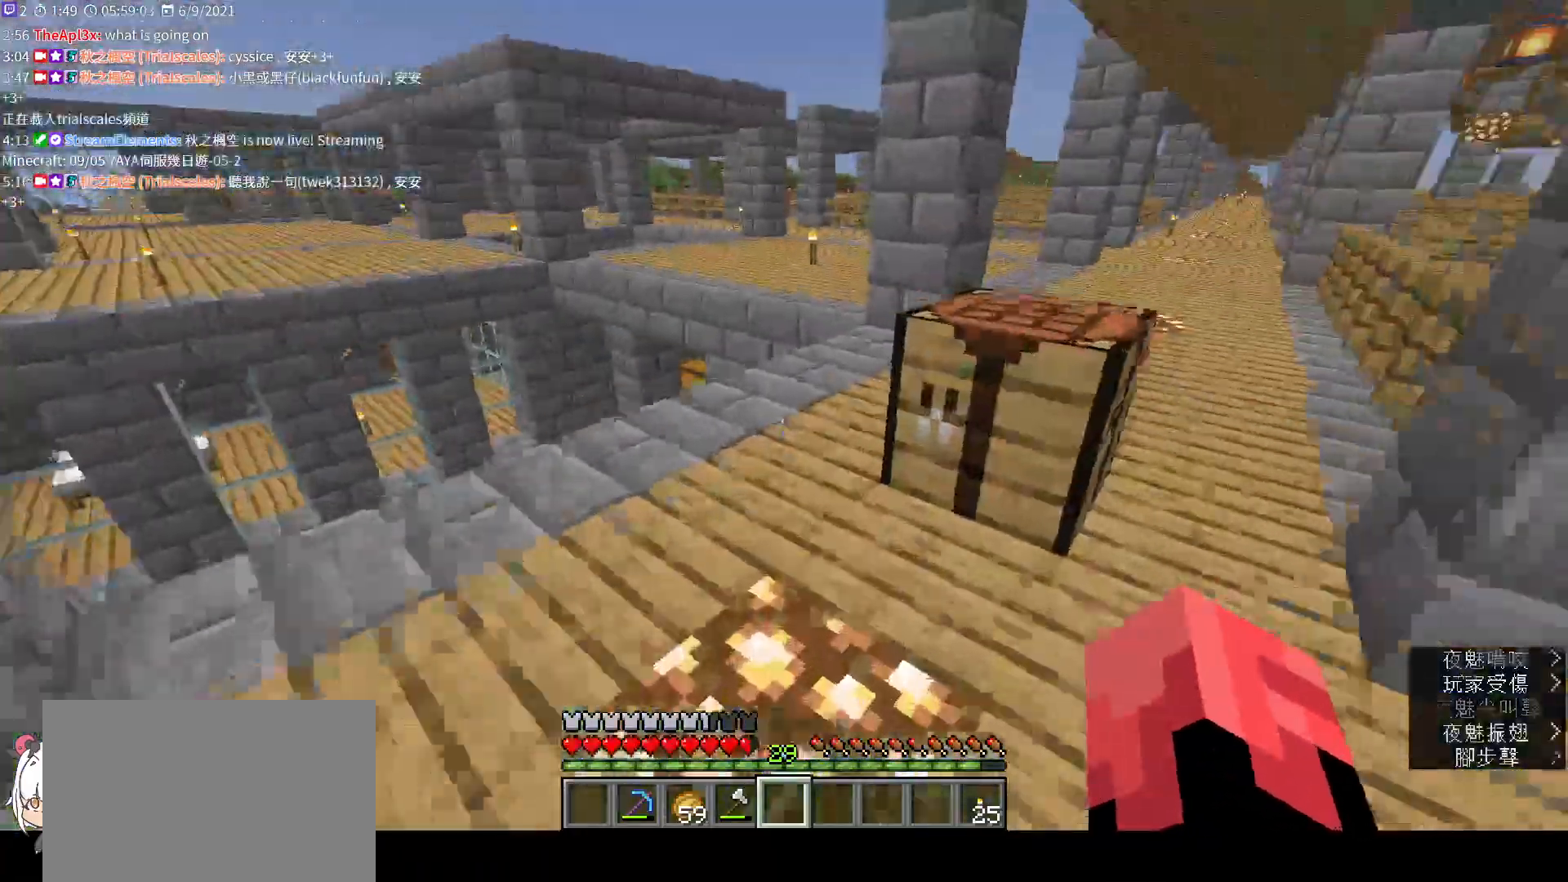
{"keys": ["w"], "mouse": [], "events": []}
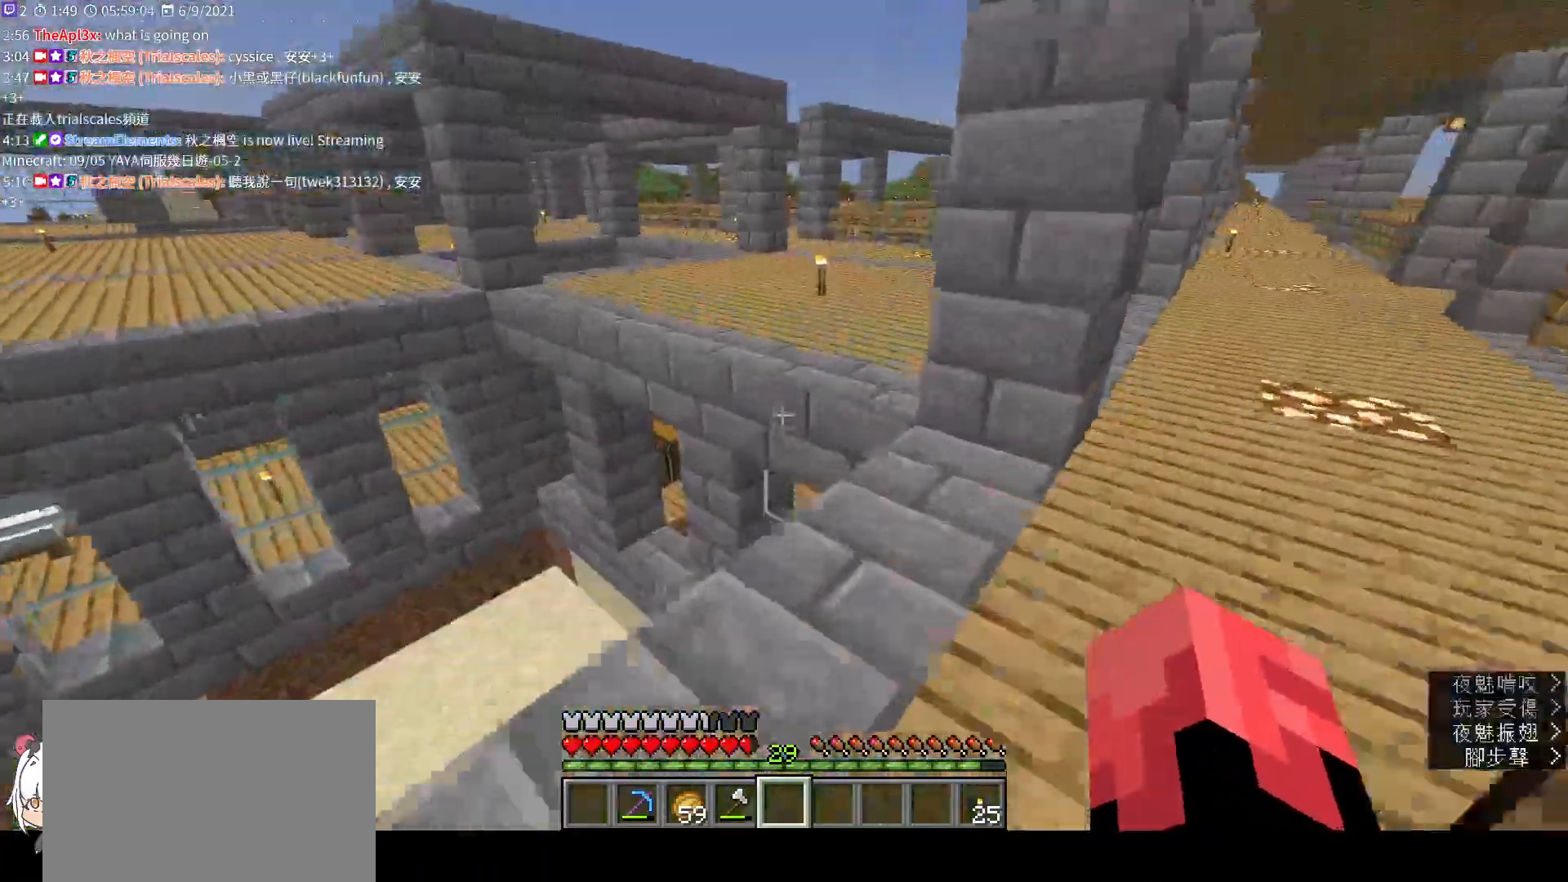
{"keys": ["space", "w"], "mouse": [], "events": [[233, "space", "down"]]}
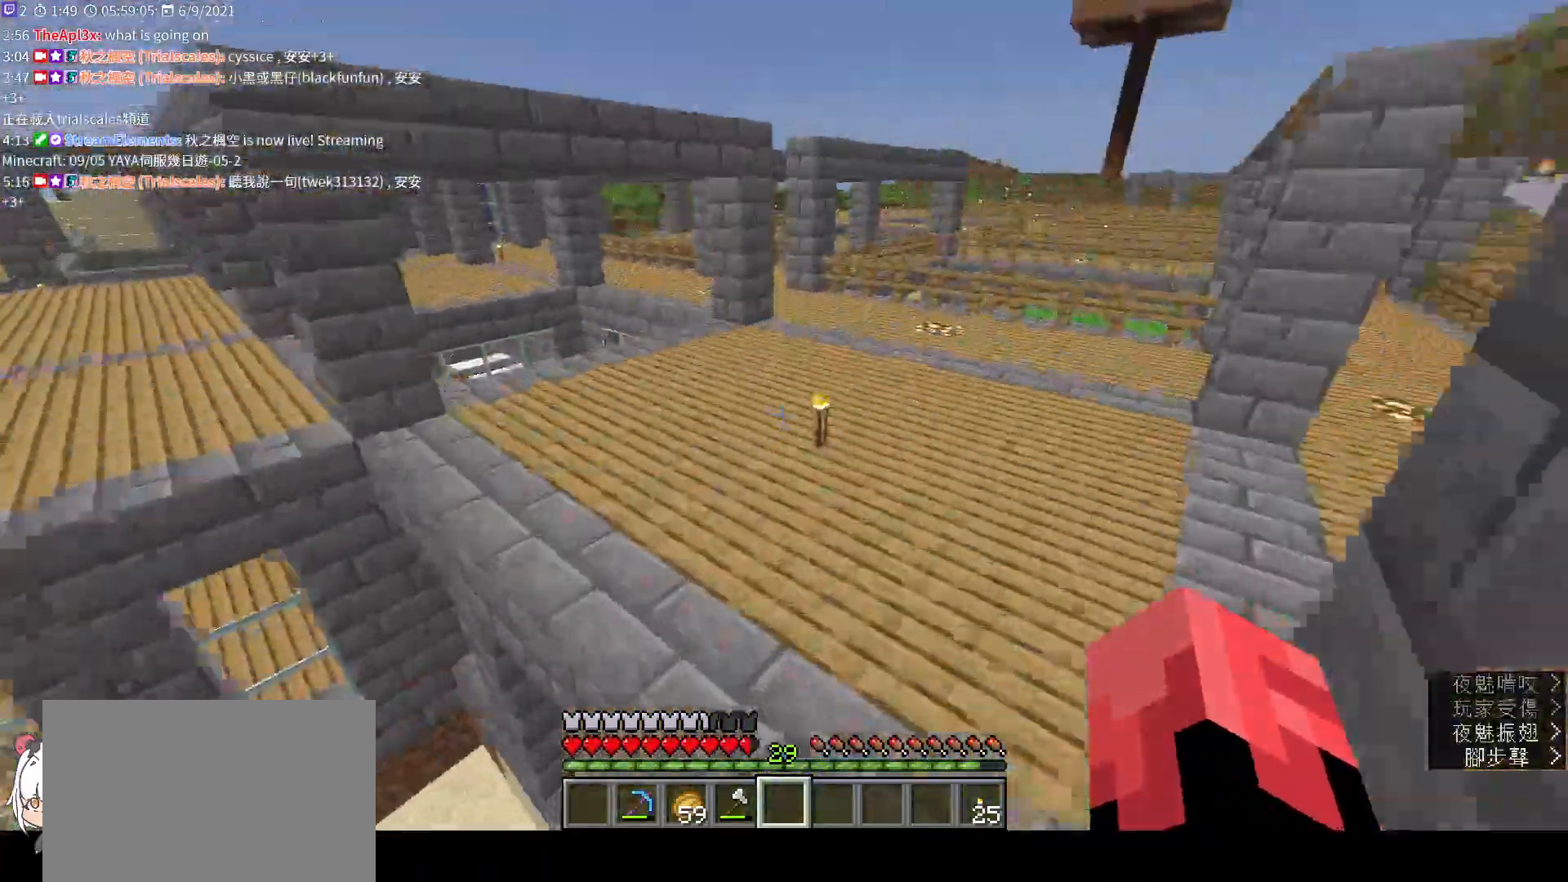
{"keys": ["space", "w"], "mouse": [], "events": []}
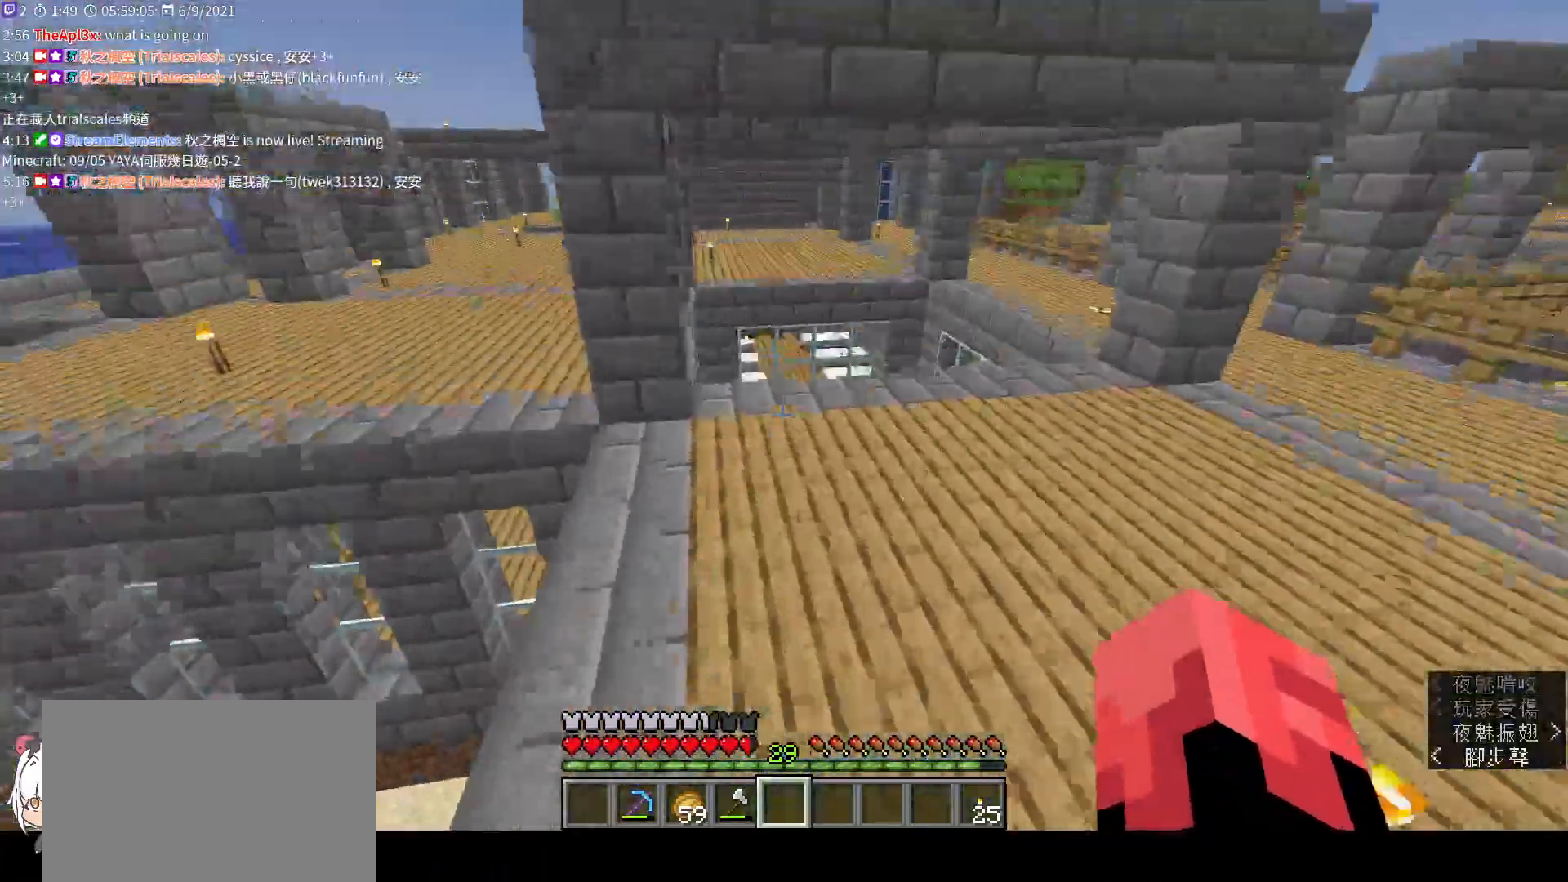
{"keys": ["w"], "mouse": [], "events": [[233, "space", "up"]]}
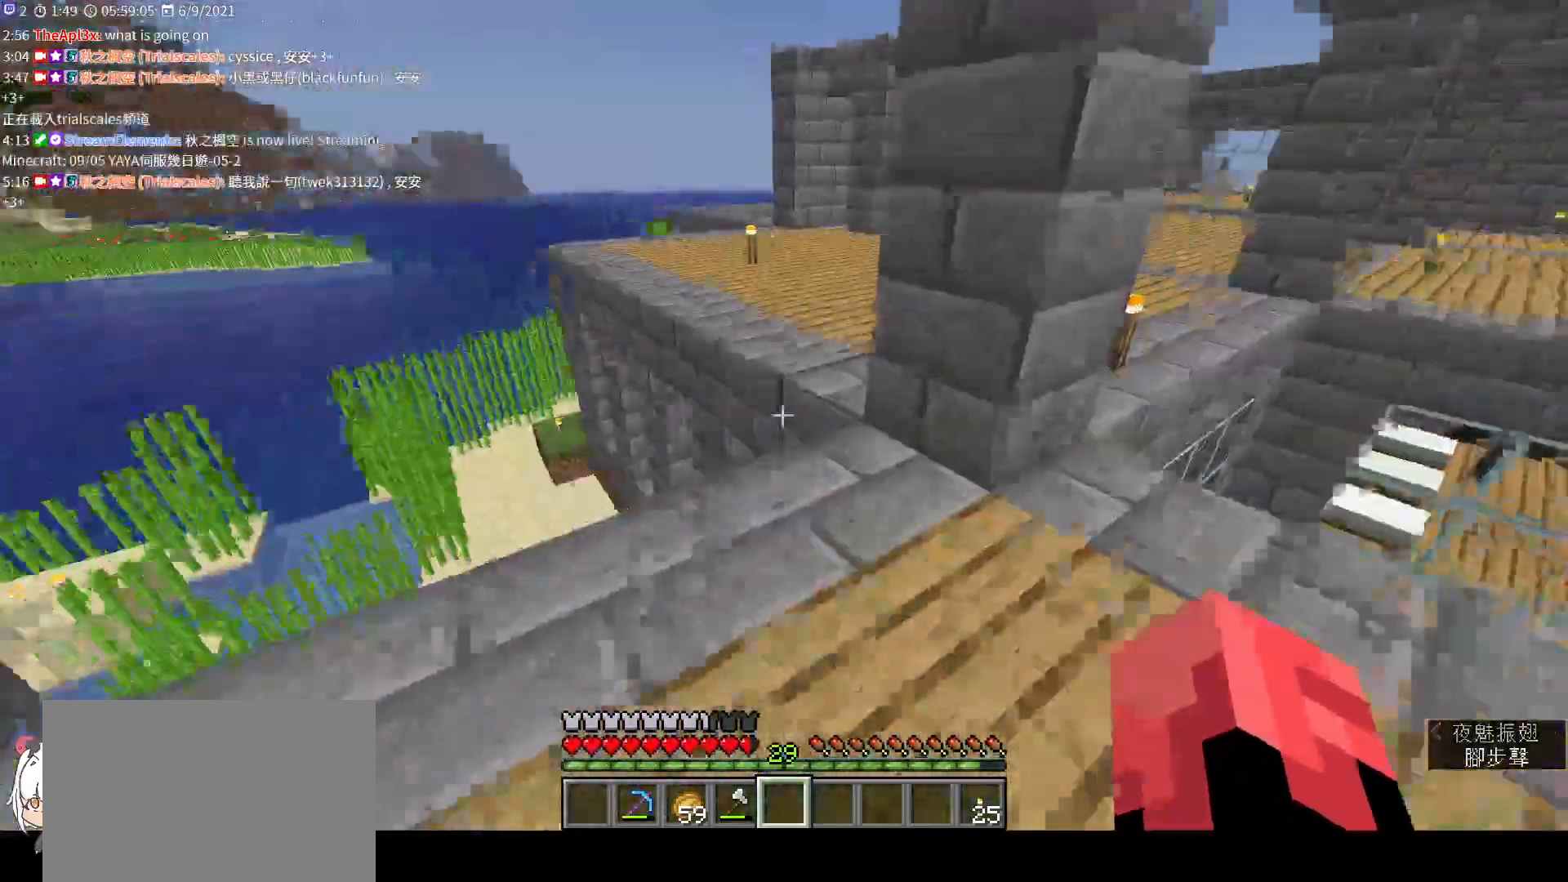
{"keys": ["space", "w"], "mouse": []}
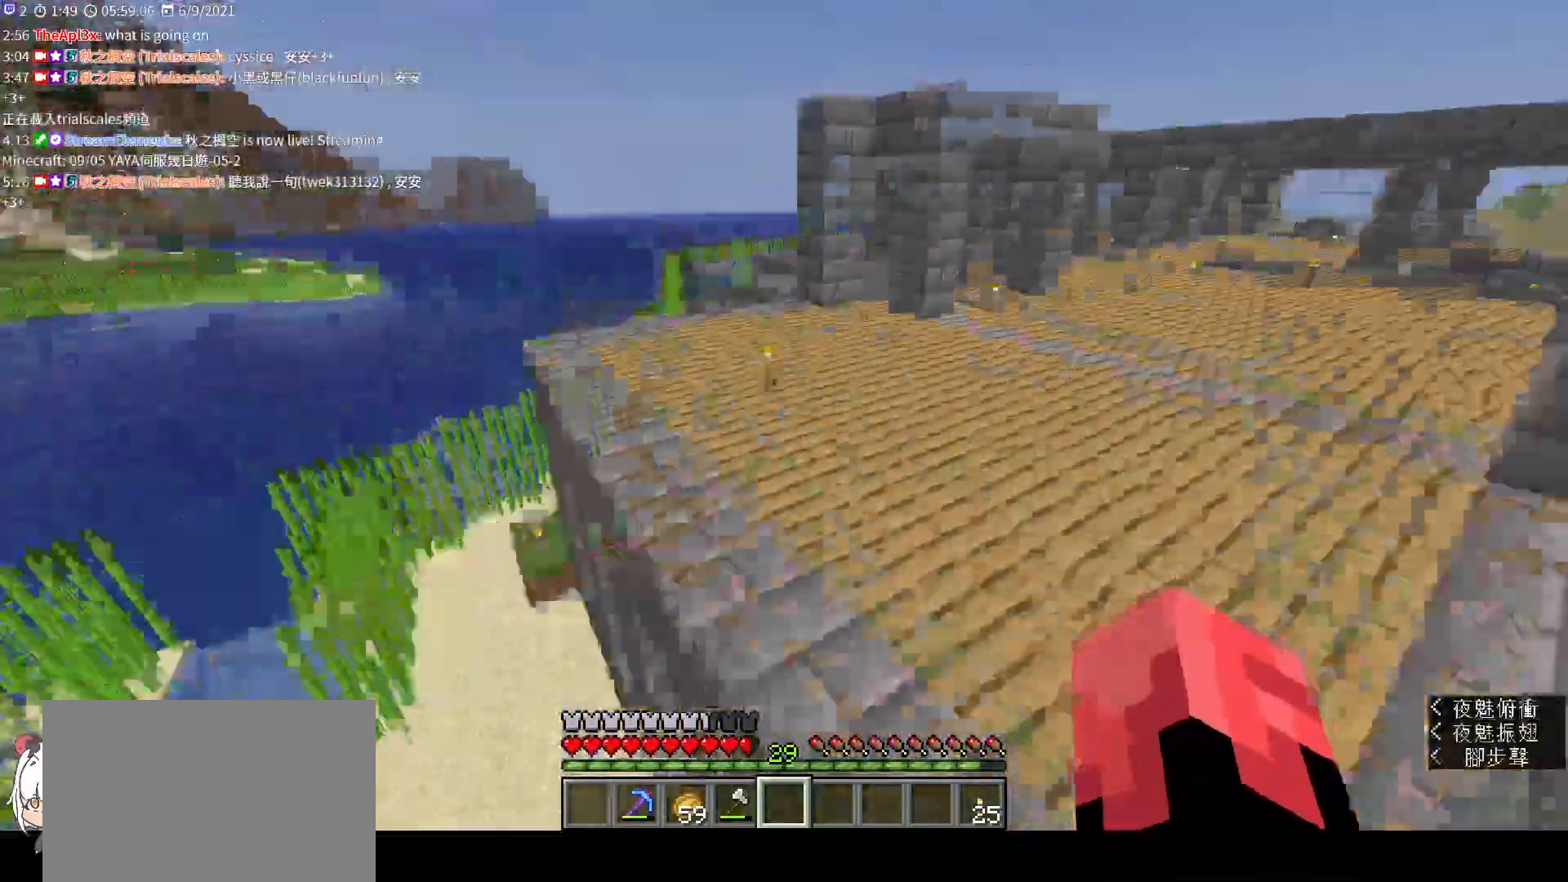
{"keys": ["space", "w"], "mouse": []}
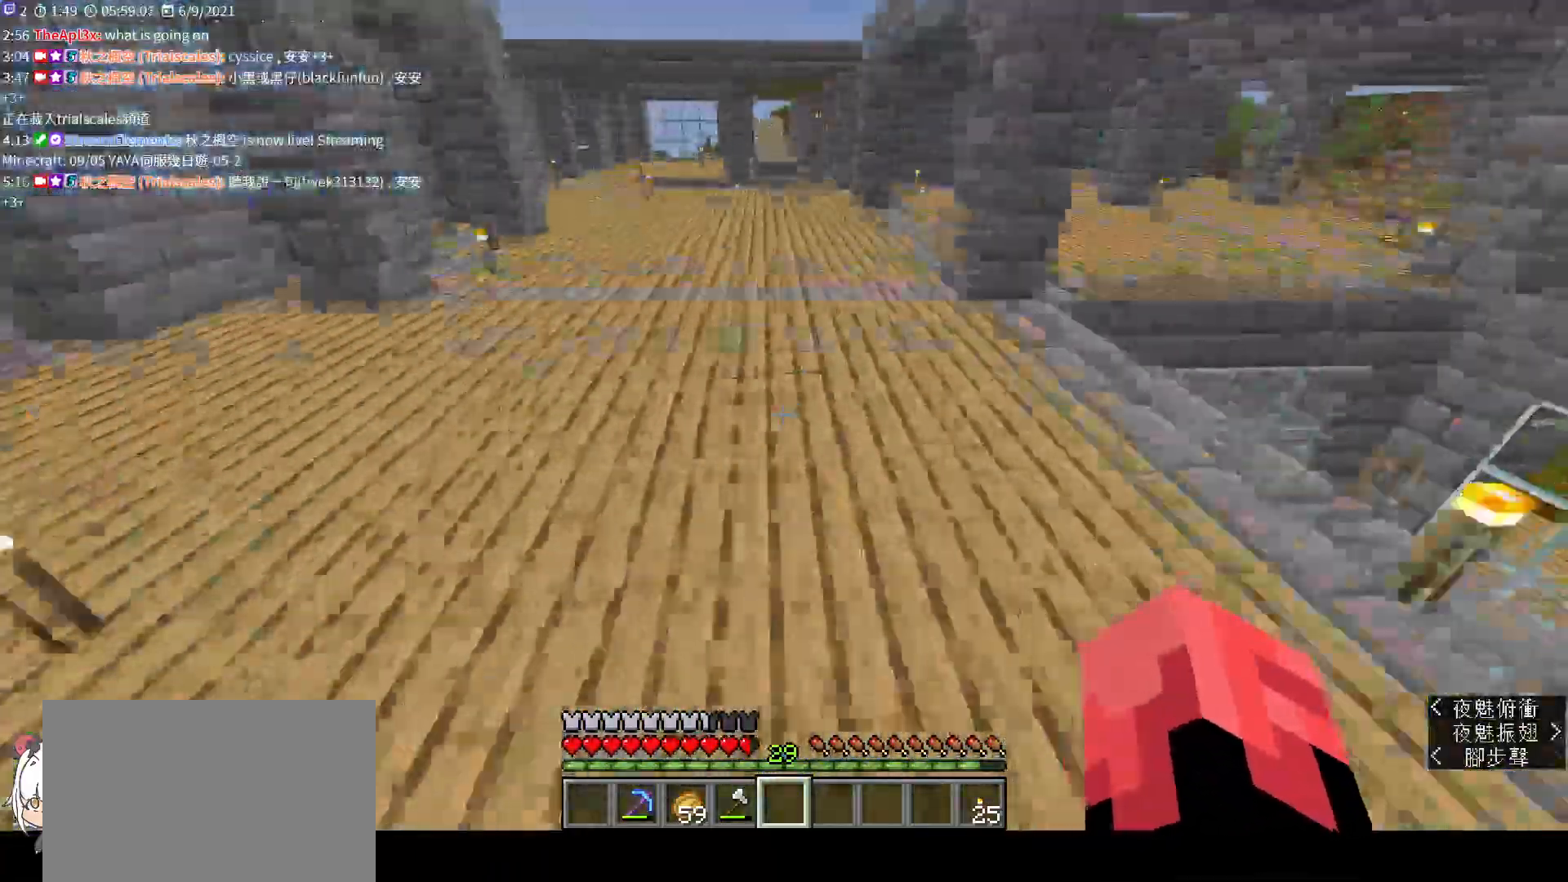
{"keys": ["space", "w"], "mouse": [], "events": []}
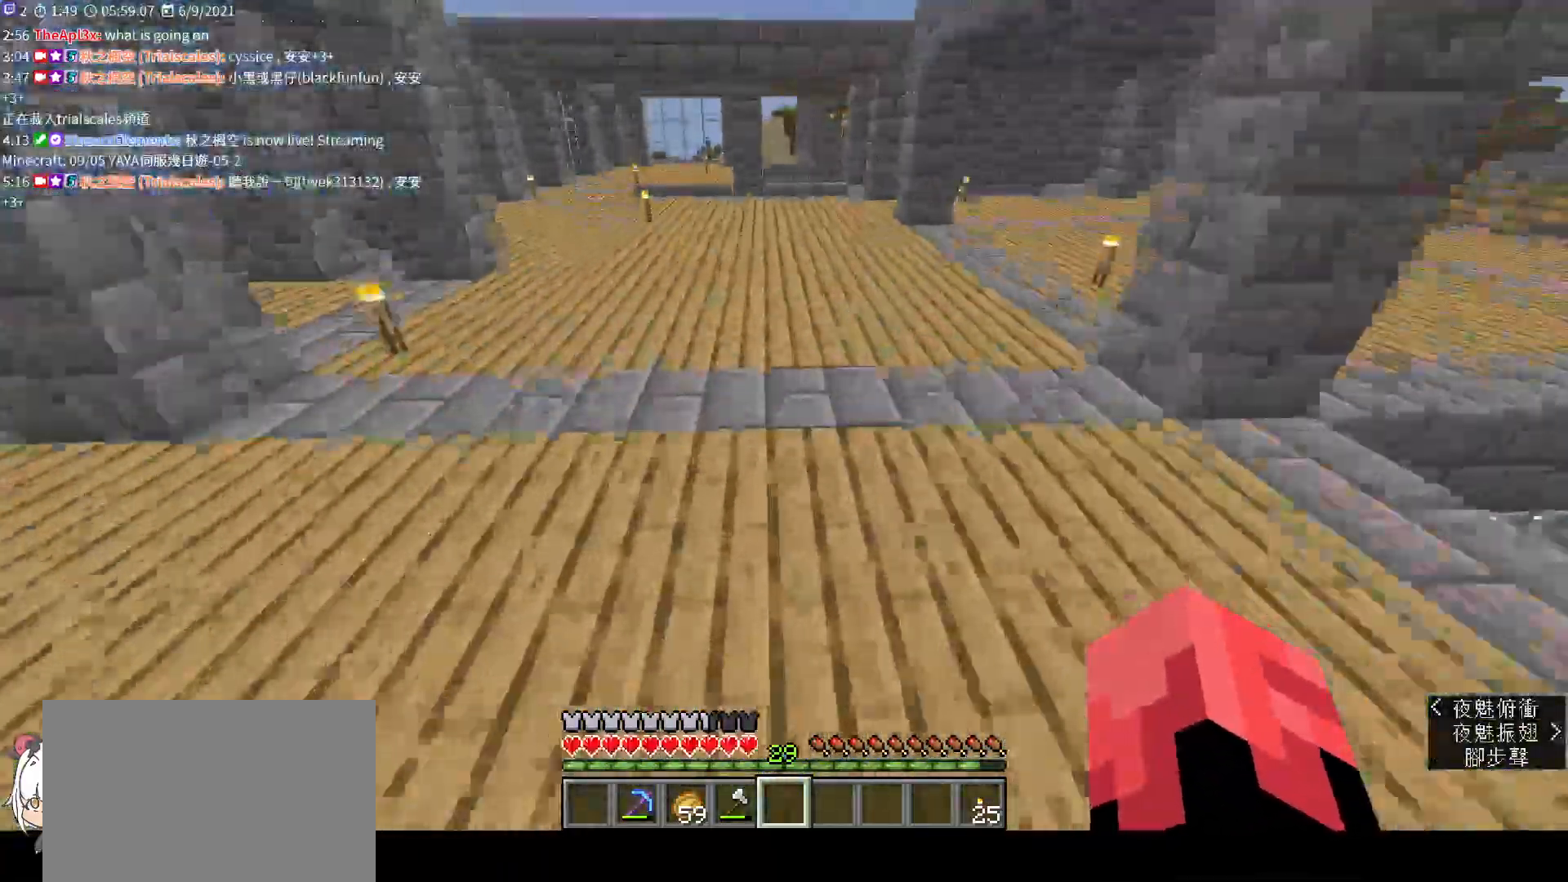
{"keys": ["space", "w"], "mouse": [], "events": []}
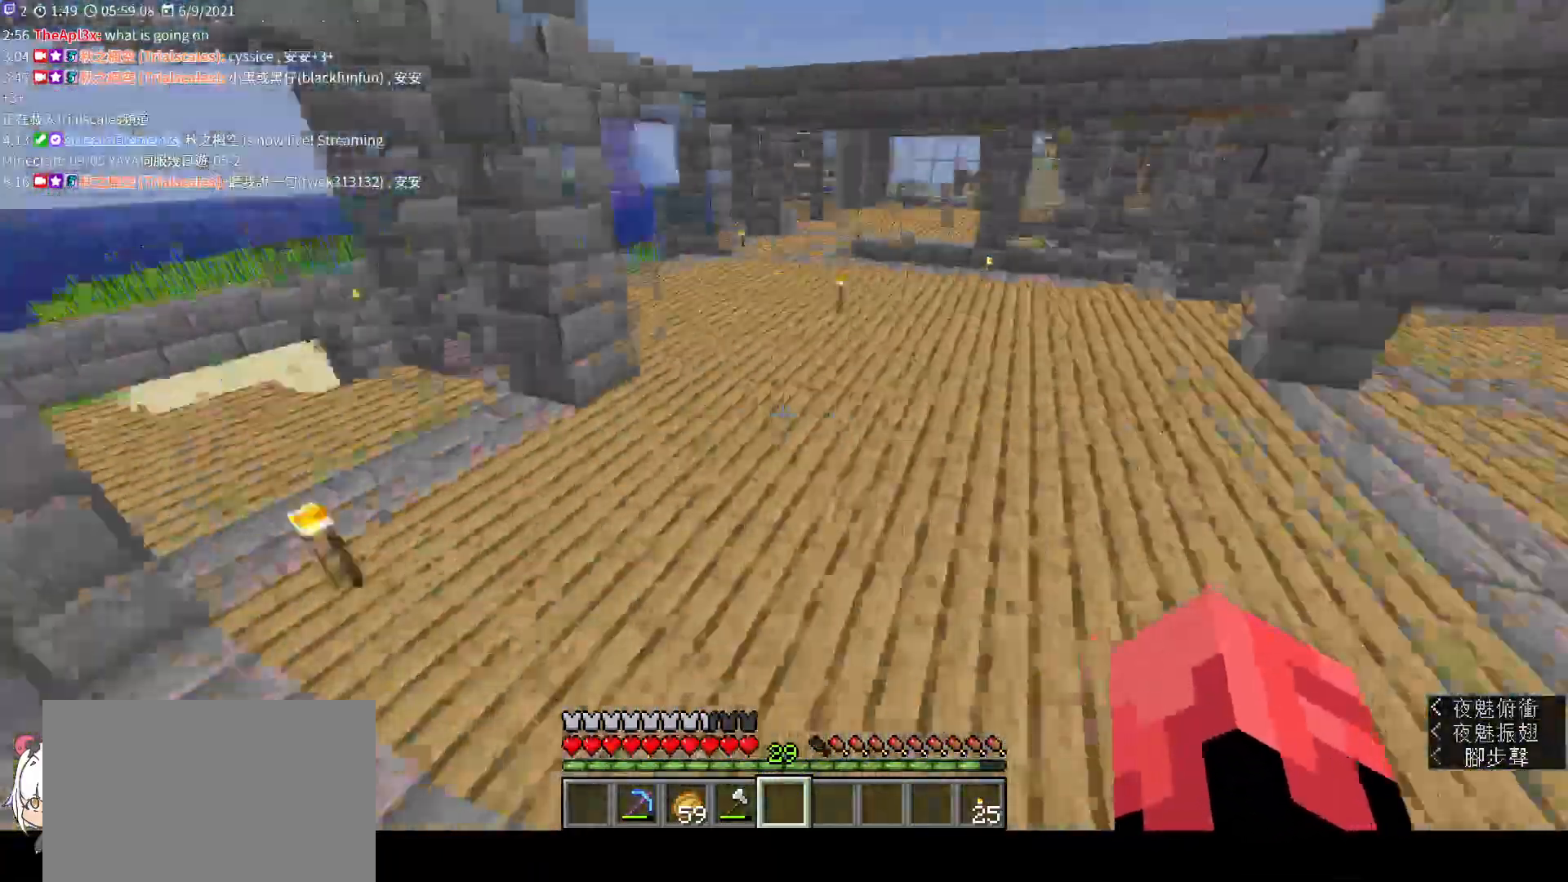
{"keys": ["w"], "mouse": [], "events": [[67, "space", "up"]]}
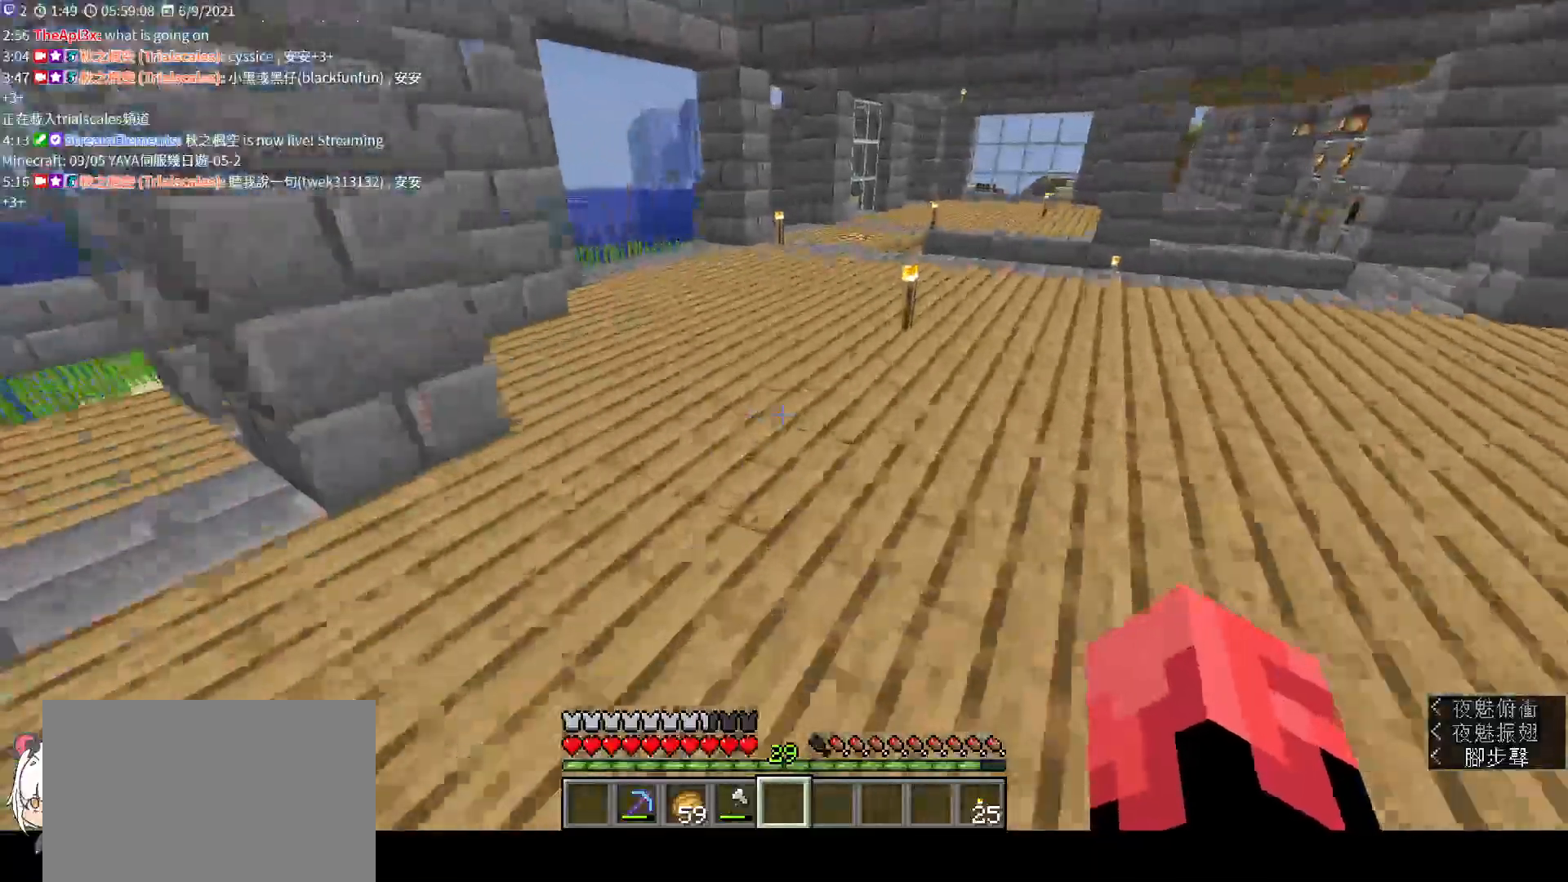
{"keys": ["w"], "mouse": [], "events": []}
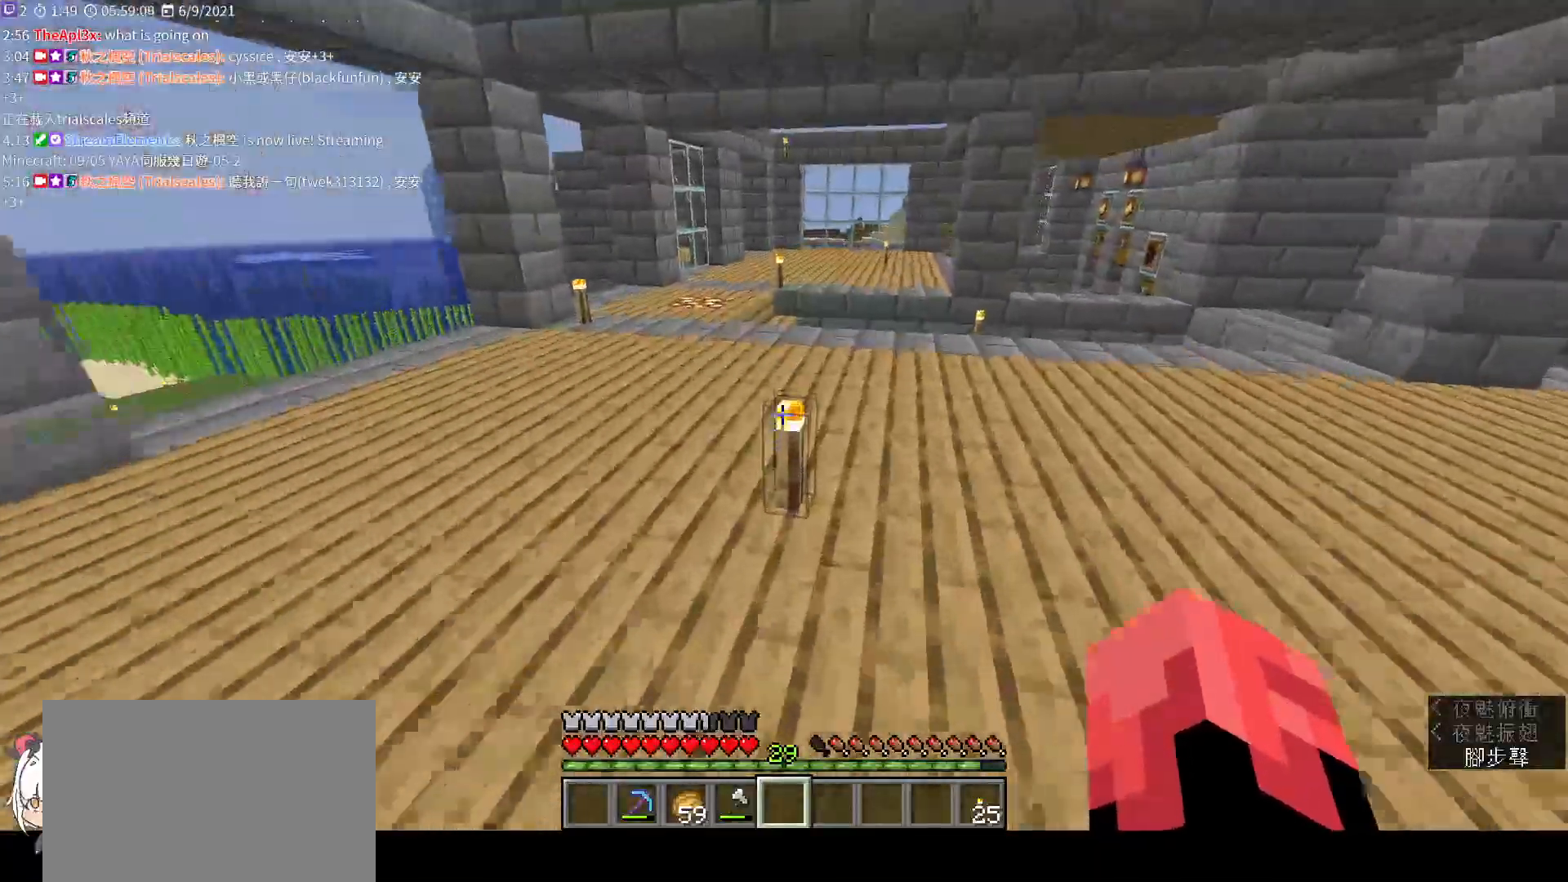
{"keys": ["w"], "mouse": []}
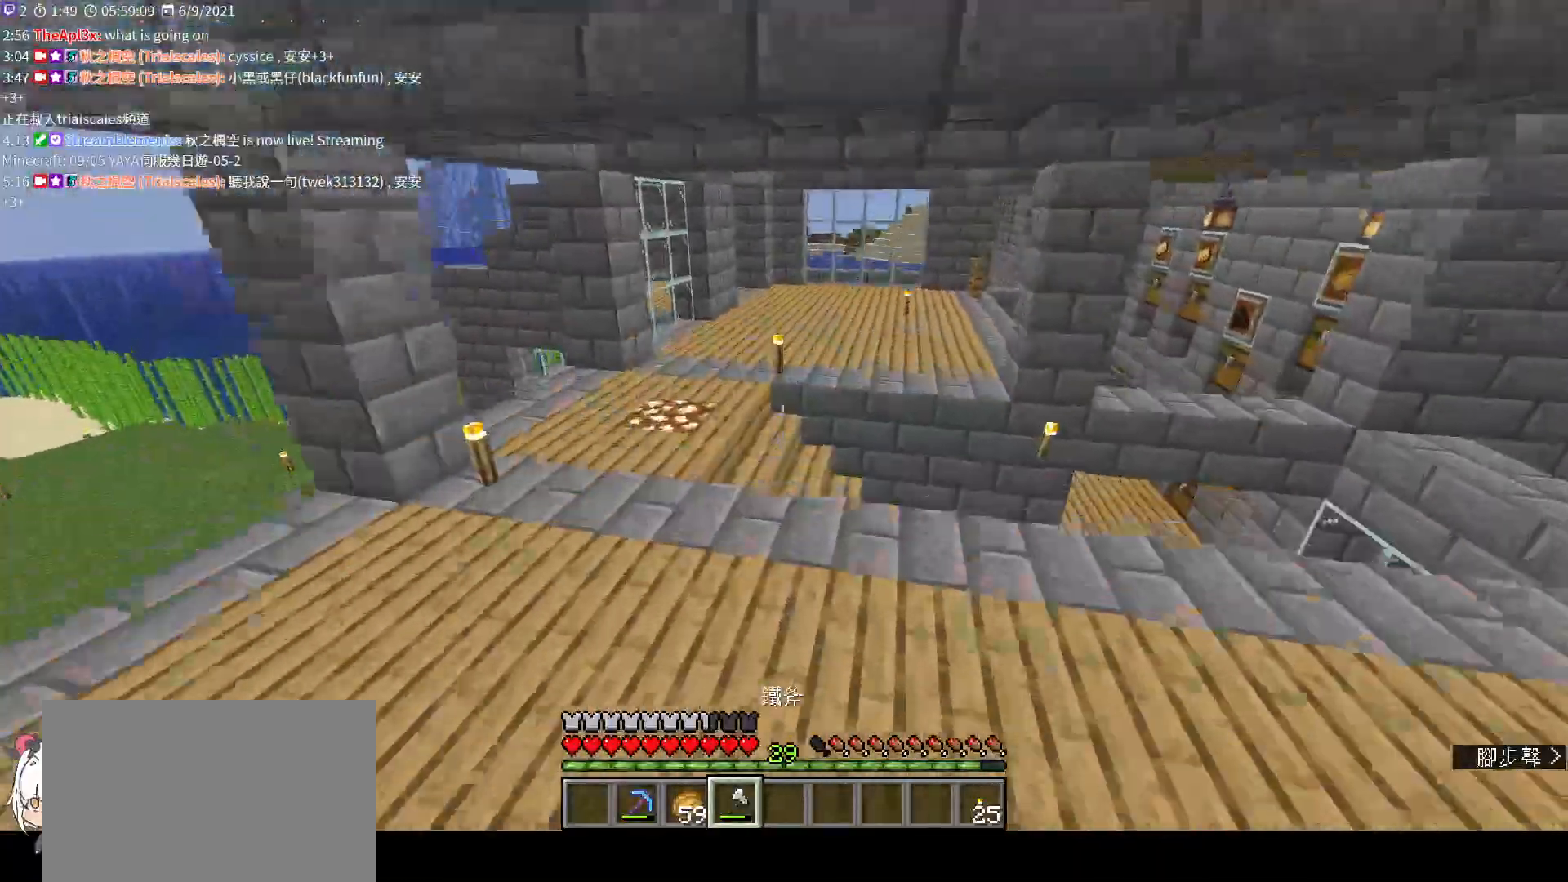
{"keys": ["w"], "mouse": [], "events": []}
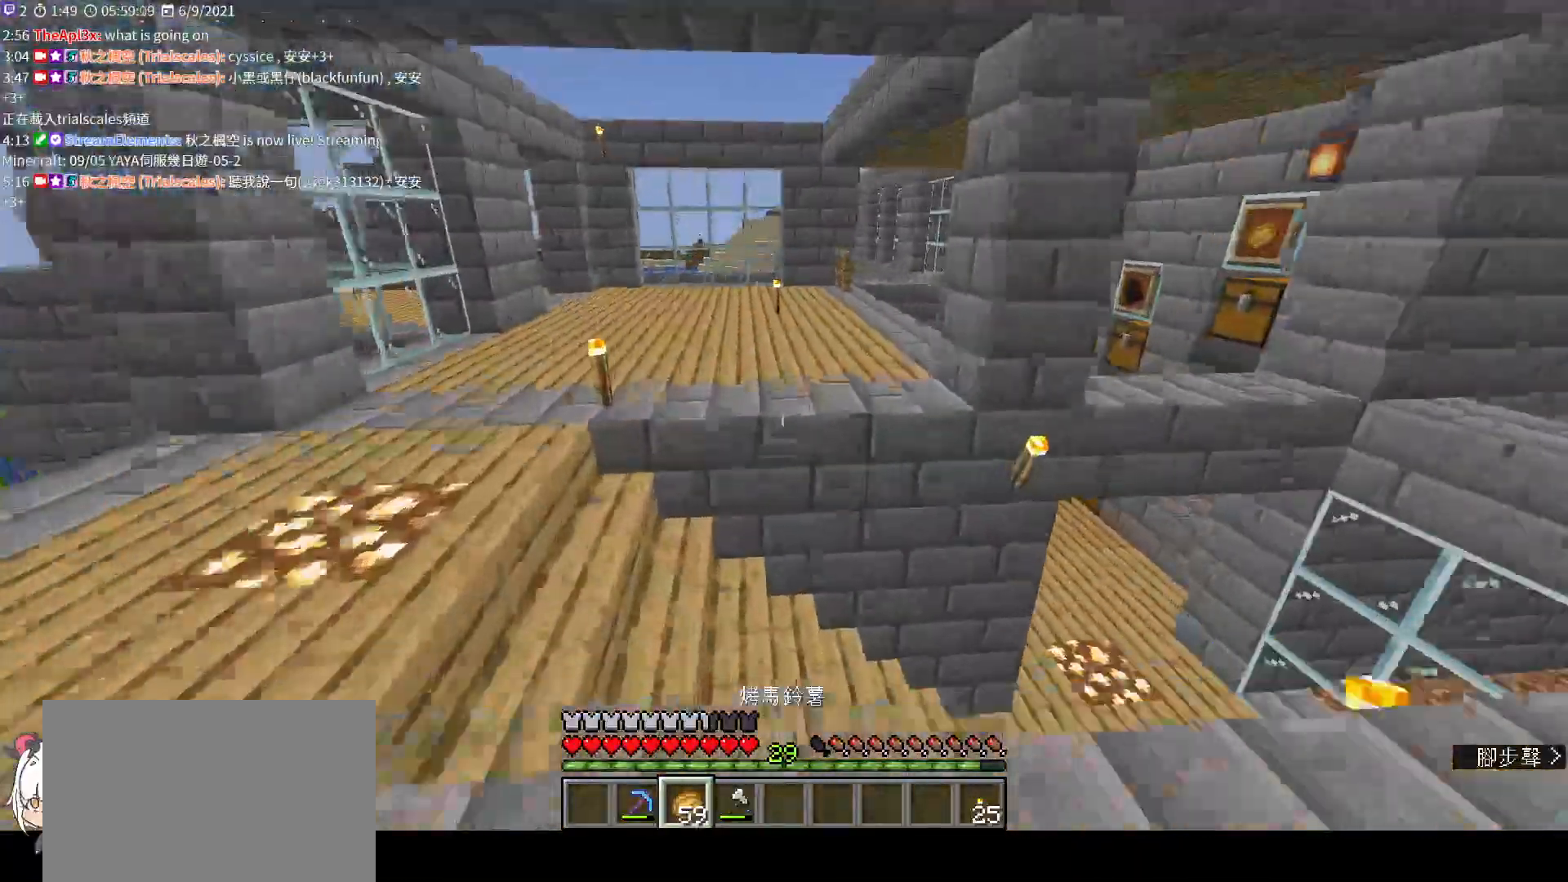
{"keys": ["a", "w"], "mouse": ["right"], "events": [[267, "a", "down"], [267, "mouse_right", "down"]]}
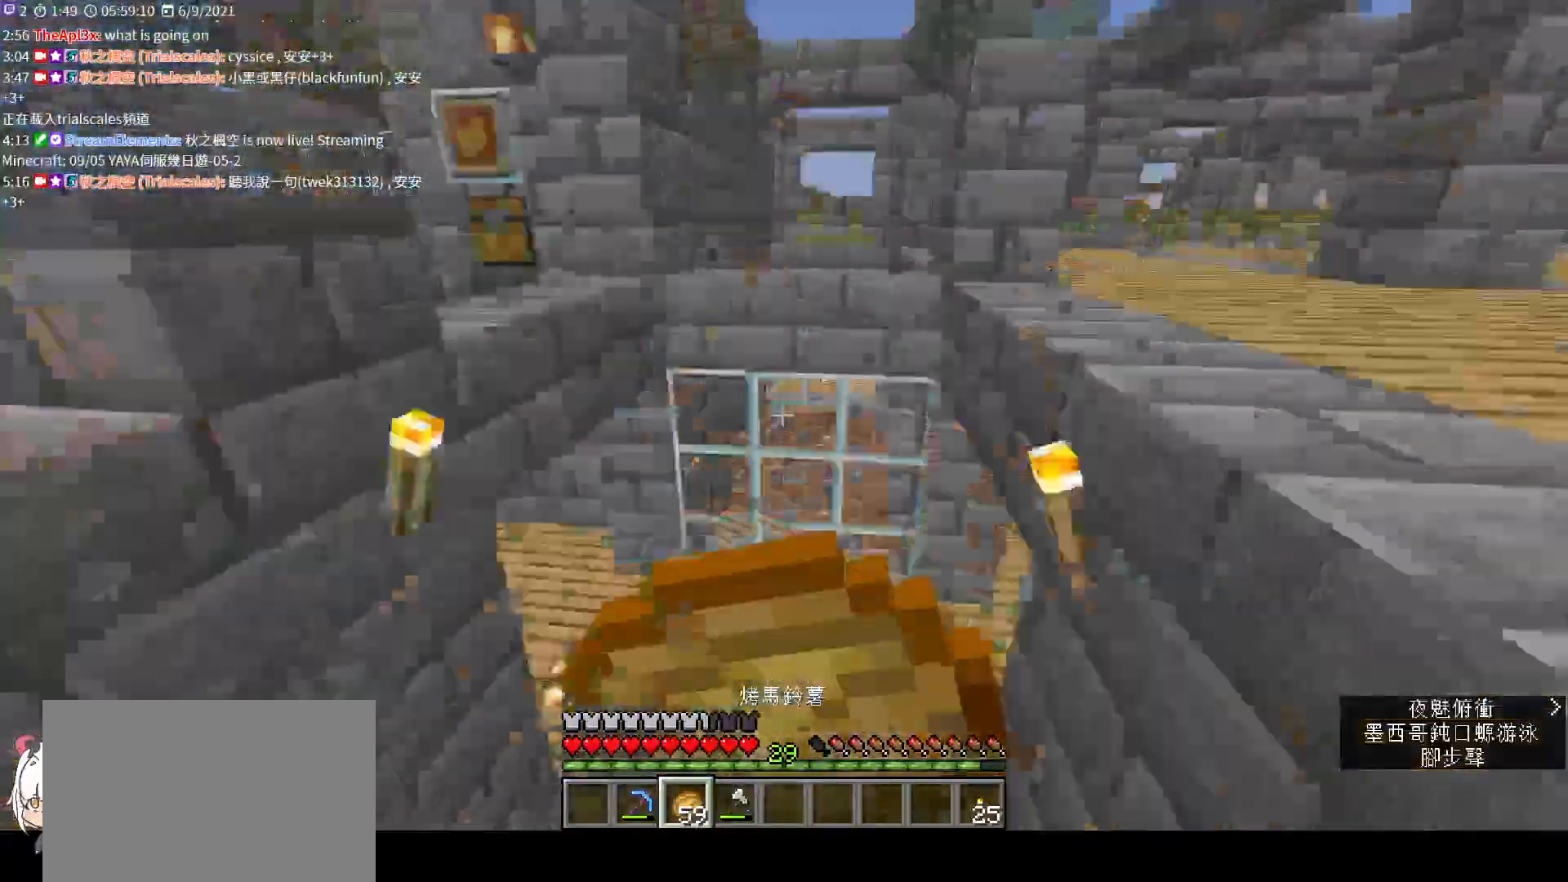
{"keys": ["w"], "mouse": ["right"], "events": [[300, "a", "up"]]}
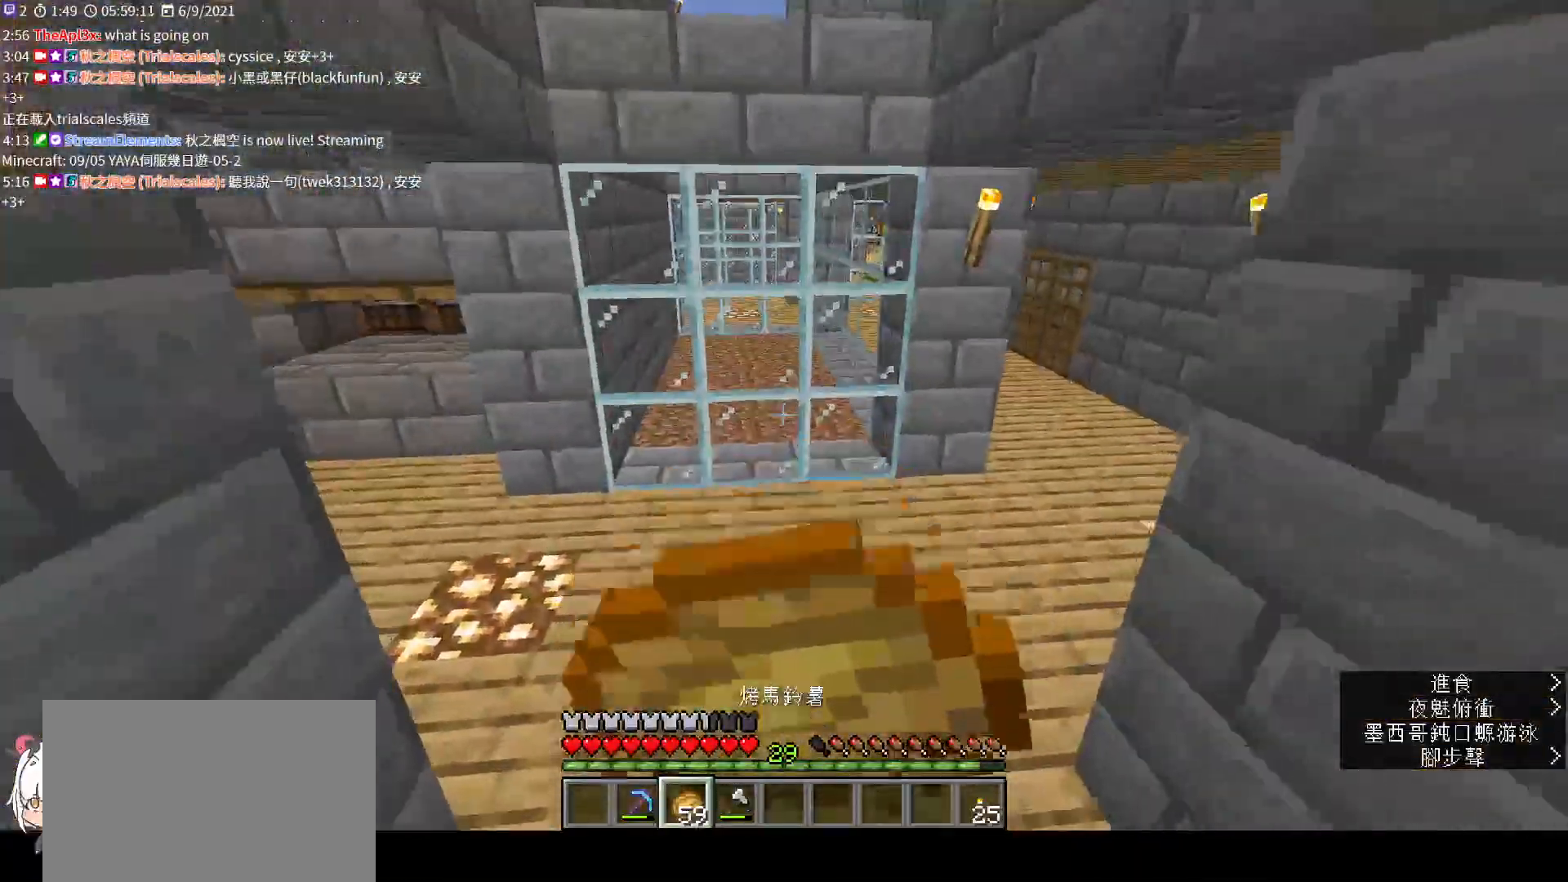
{"keys": ["w"], "mouse": ["right"], "events": []}
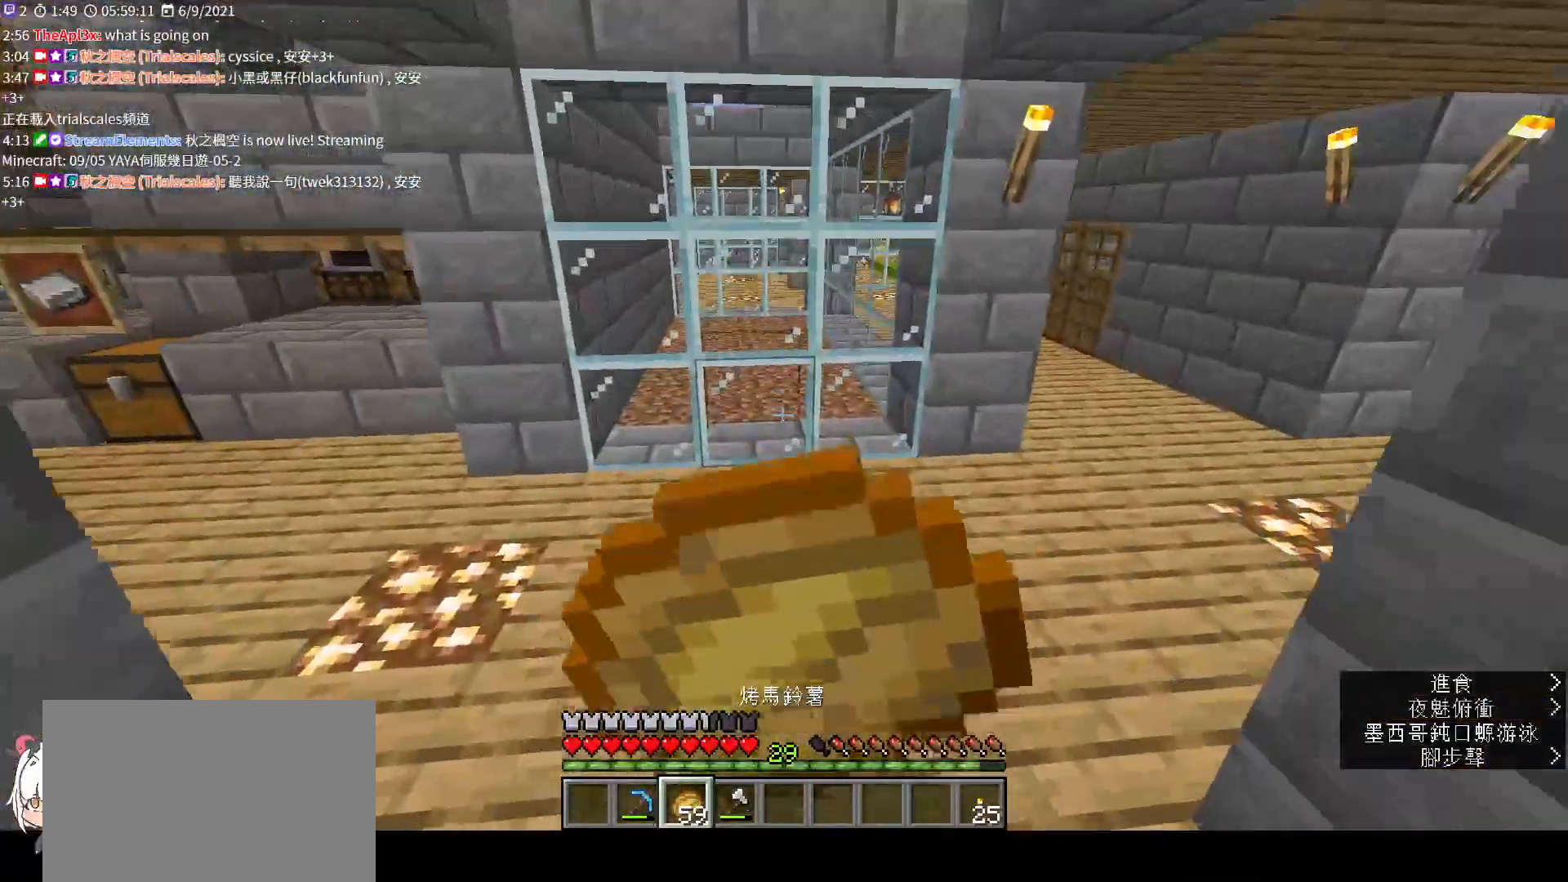
{"keys": ["w"], "mouse": ["right"], "events": []}
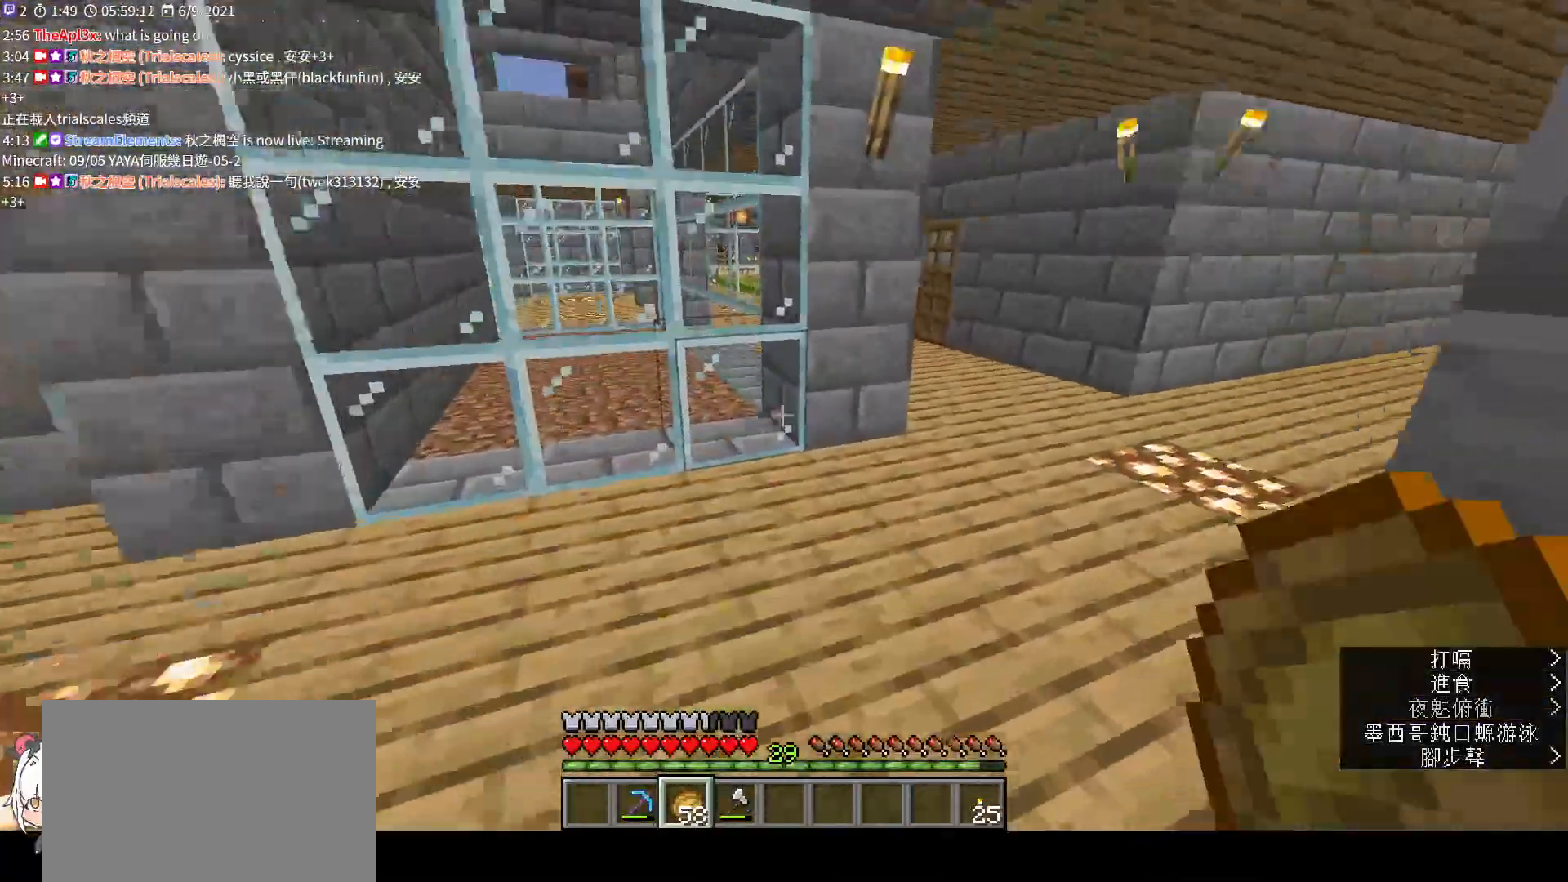
{"keys": ["ctrl", "w"], "mouse": [], "events": [[233, "mouse_right", "up"], [467, "ctrl", "down"]]}
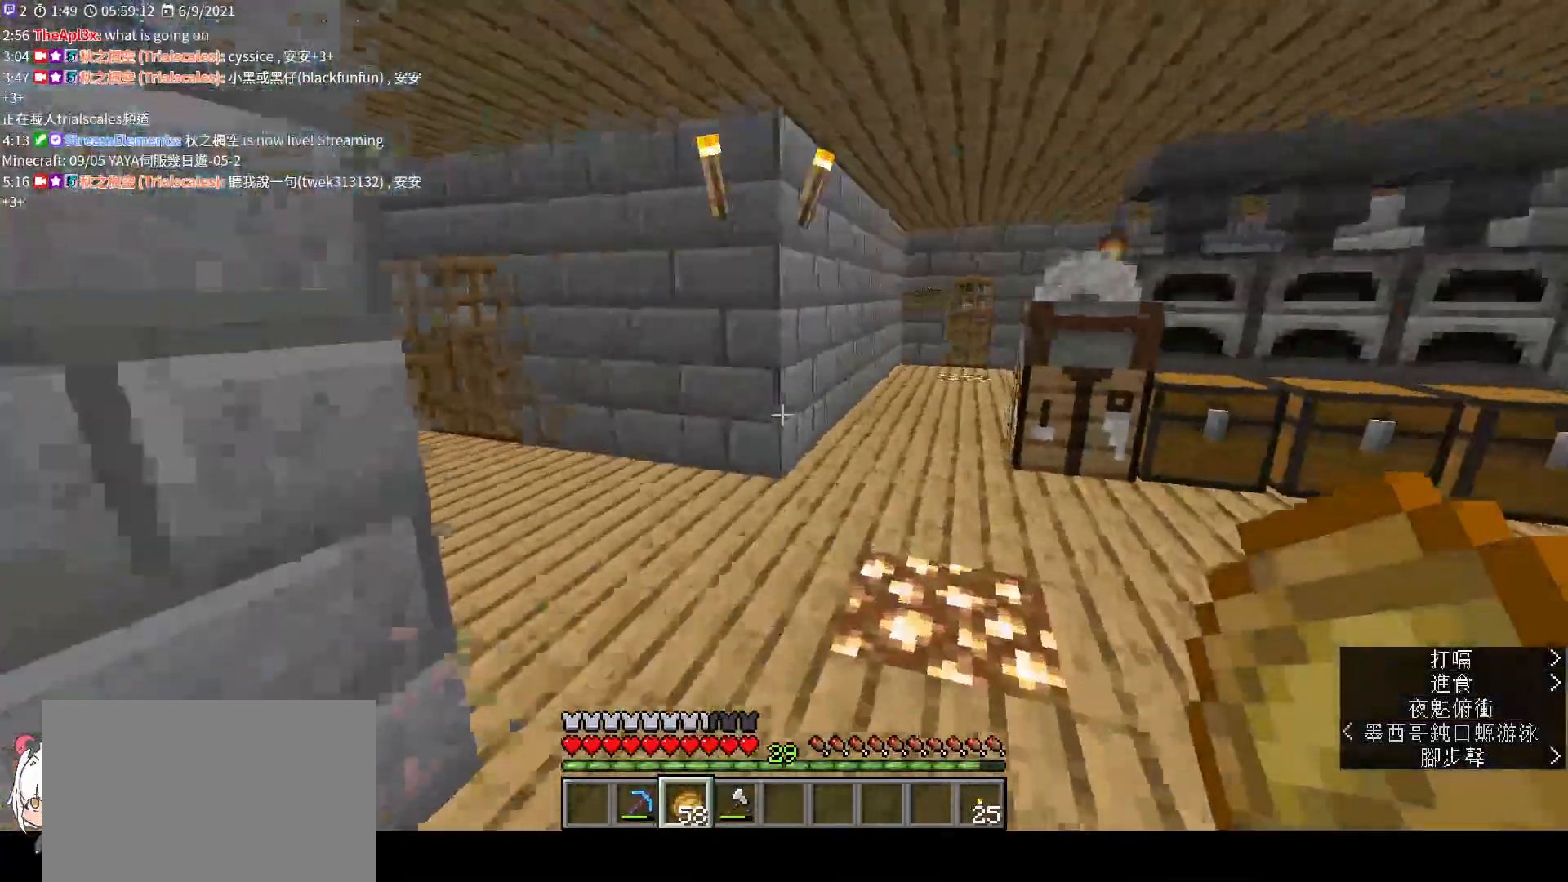
{"keys": ["w"], "mouse": [], "events": [[133, "ctrl", "up"]]}
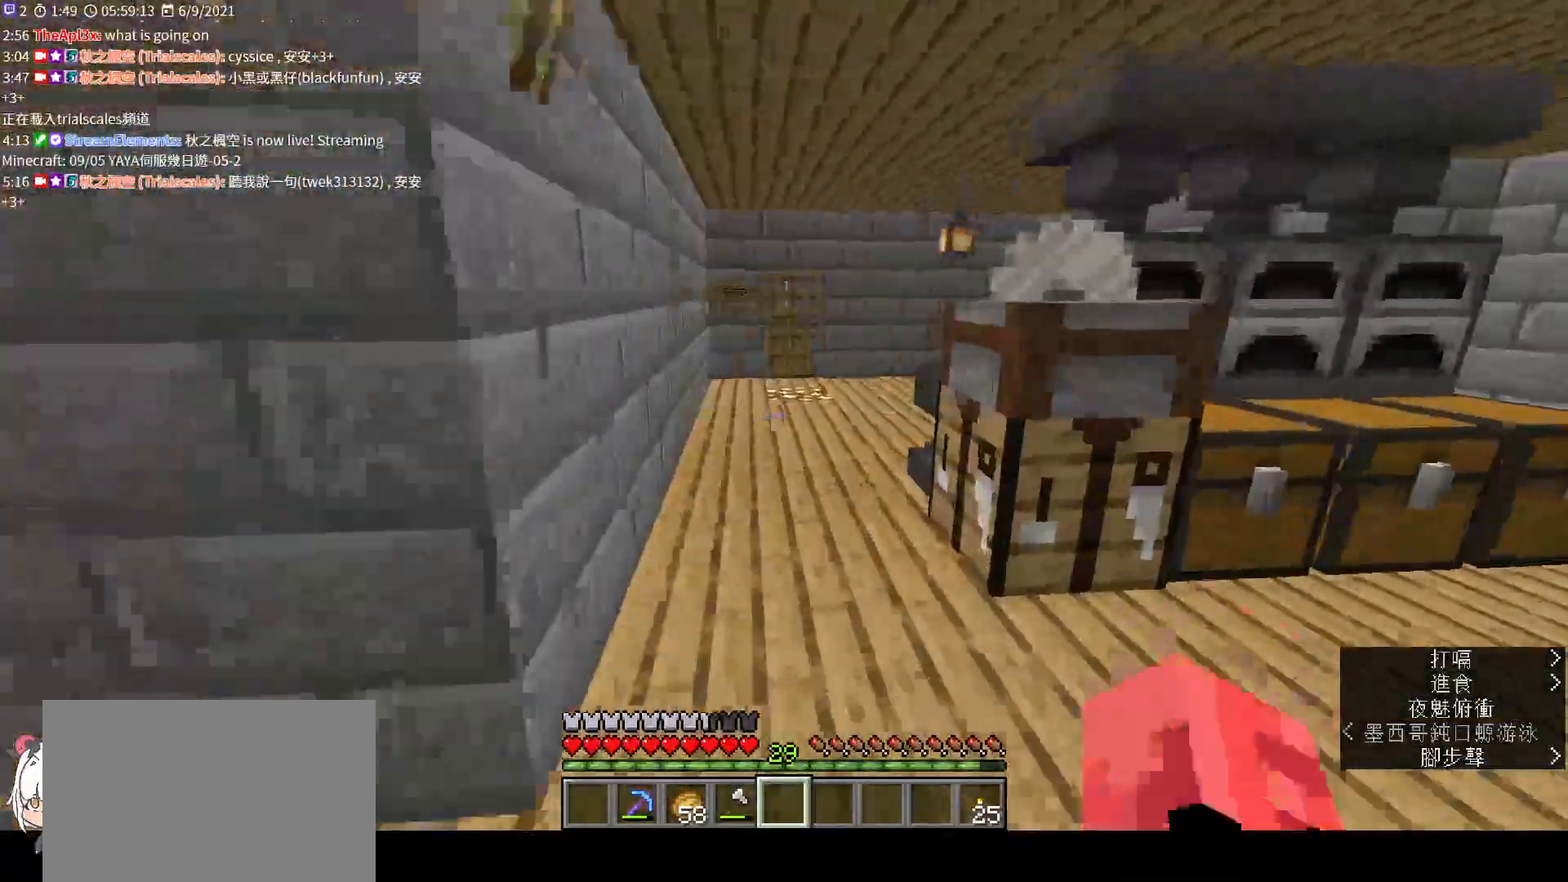
{"keys": ["w"], "mouse": [], "events": []}